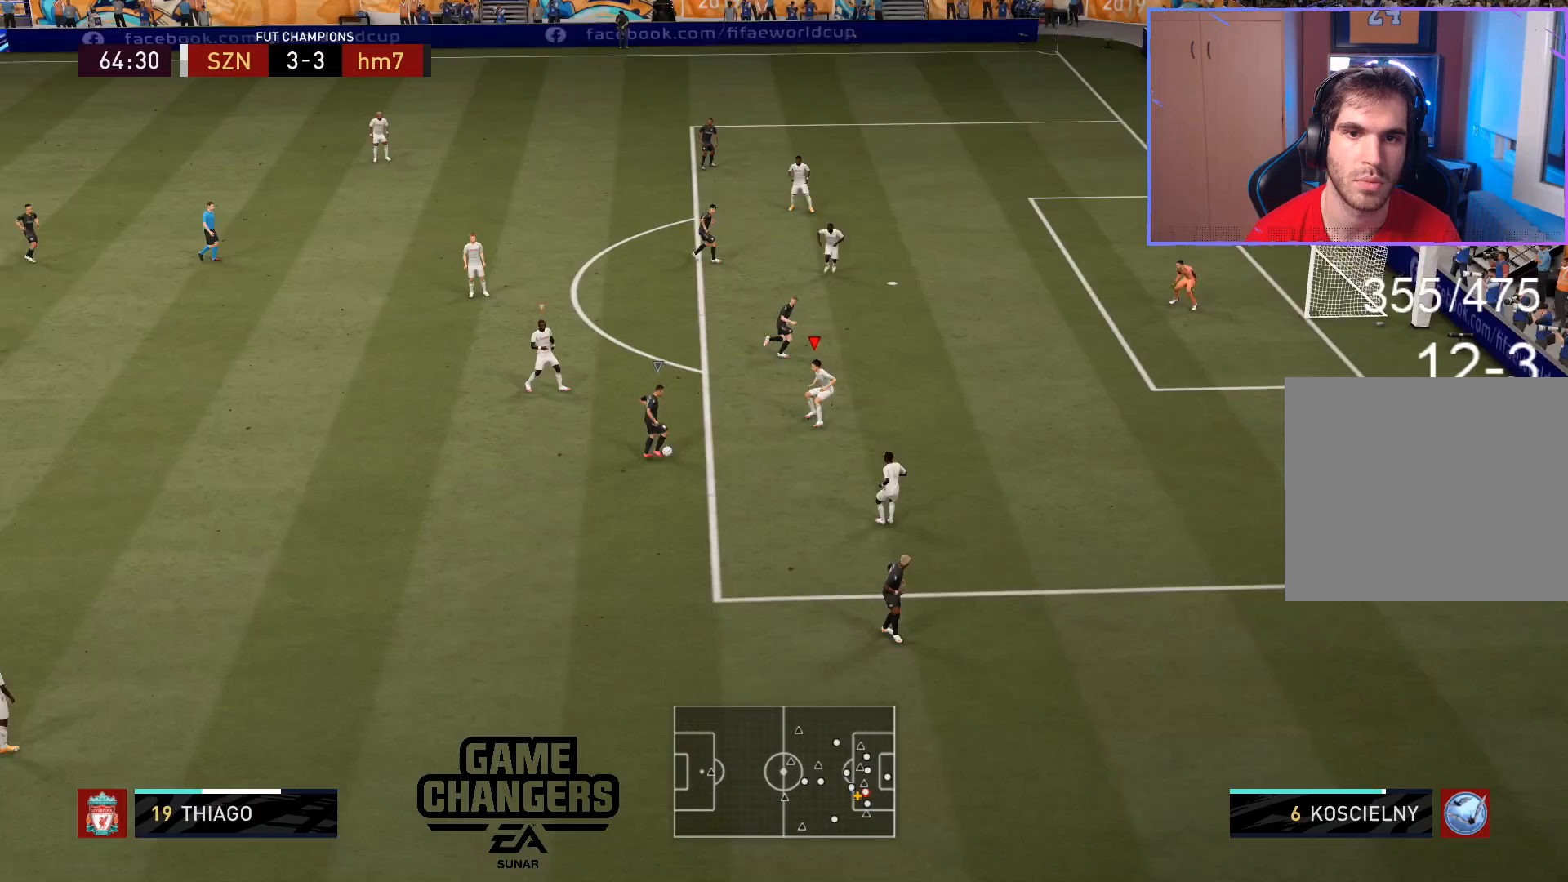
Gameplay with a controller (PlayStation layout); each line is a JSON object with the inputs held at the frame after it. "events" lists button and stick changes between this image and that frame as [ms after this image, input, new state], when the widget could be followed in between.
{"buttons": ["L2", "R2", "L3", "R3"], "left_stick": "right", "right_stick": "up", "events": [[400, "right_stick", "up"], [417, "R3", "down"], [417, "left_stick", "right"]]}
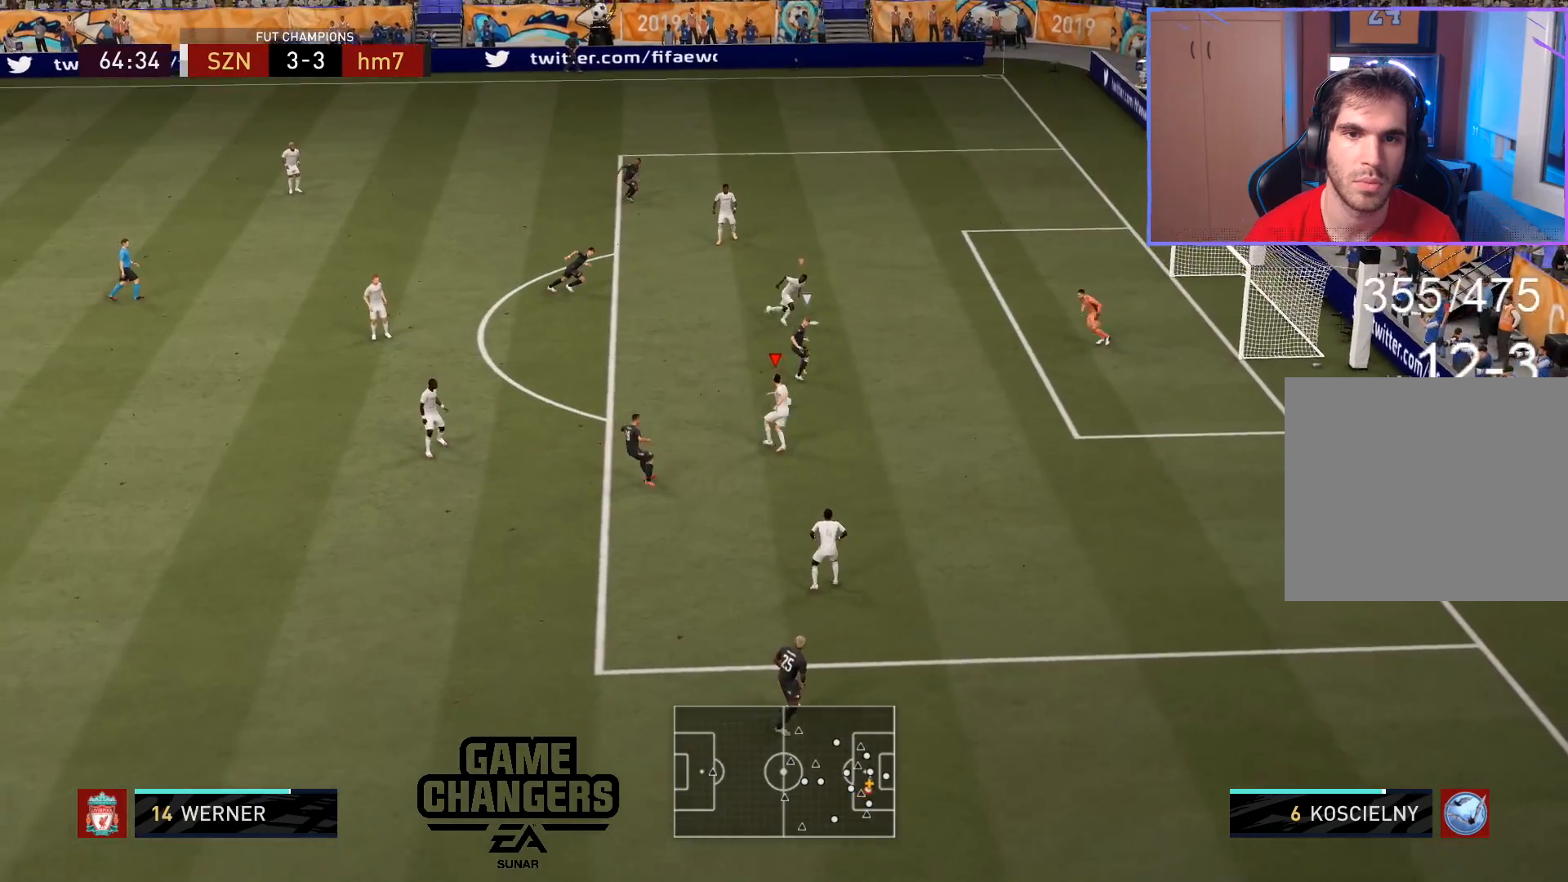
{"buttons": [], "left_stick": "center", "right_stick": "center", "events": [[67, "L3", "up"], [150, "left_stick", "center"], [433, "R3", "up"], [467, "L2", "up"], [467, "R2", "up"], [500, "right_stick", "center"]]}
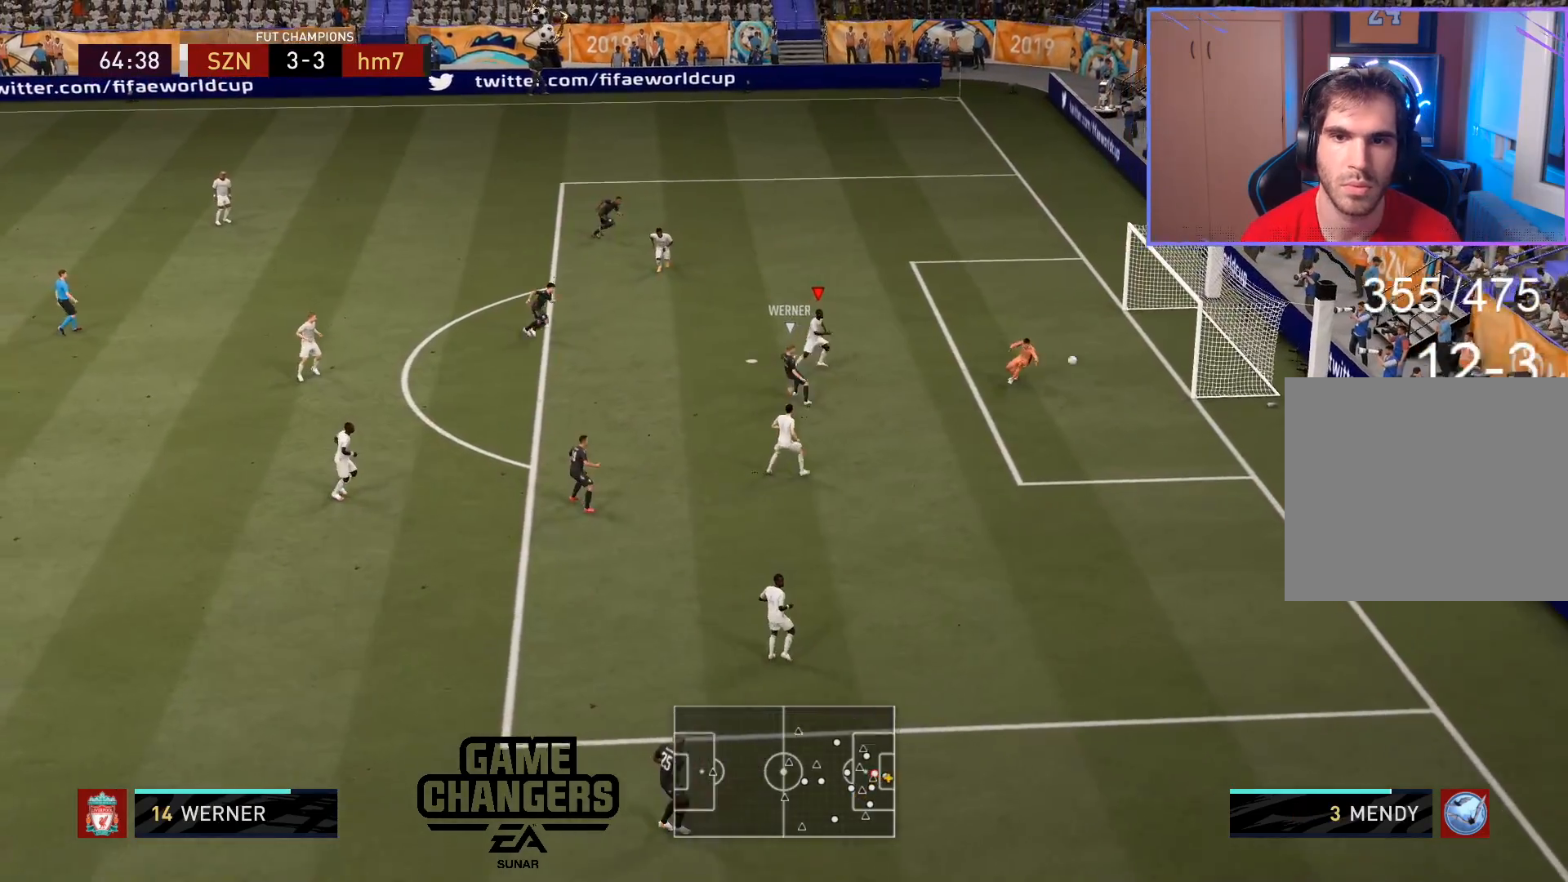
{"buttons": [], "left_stick": "center", "right_stick": "center", "events": [[67, "left_stick", "down-left"], [250, "left_stick", "center"]]}
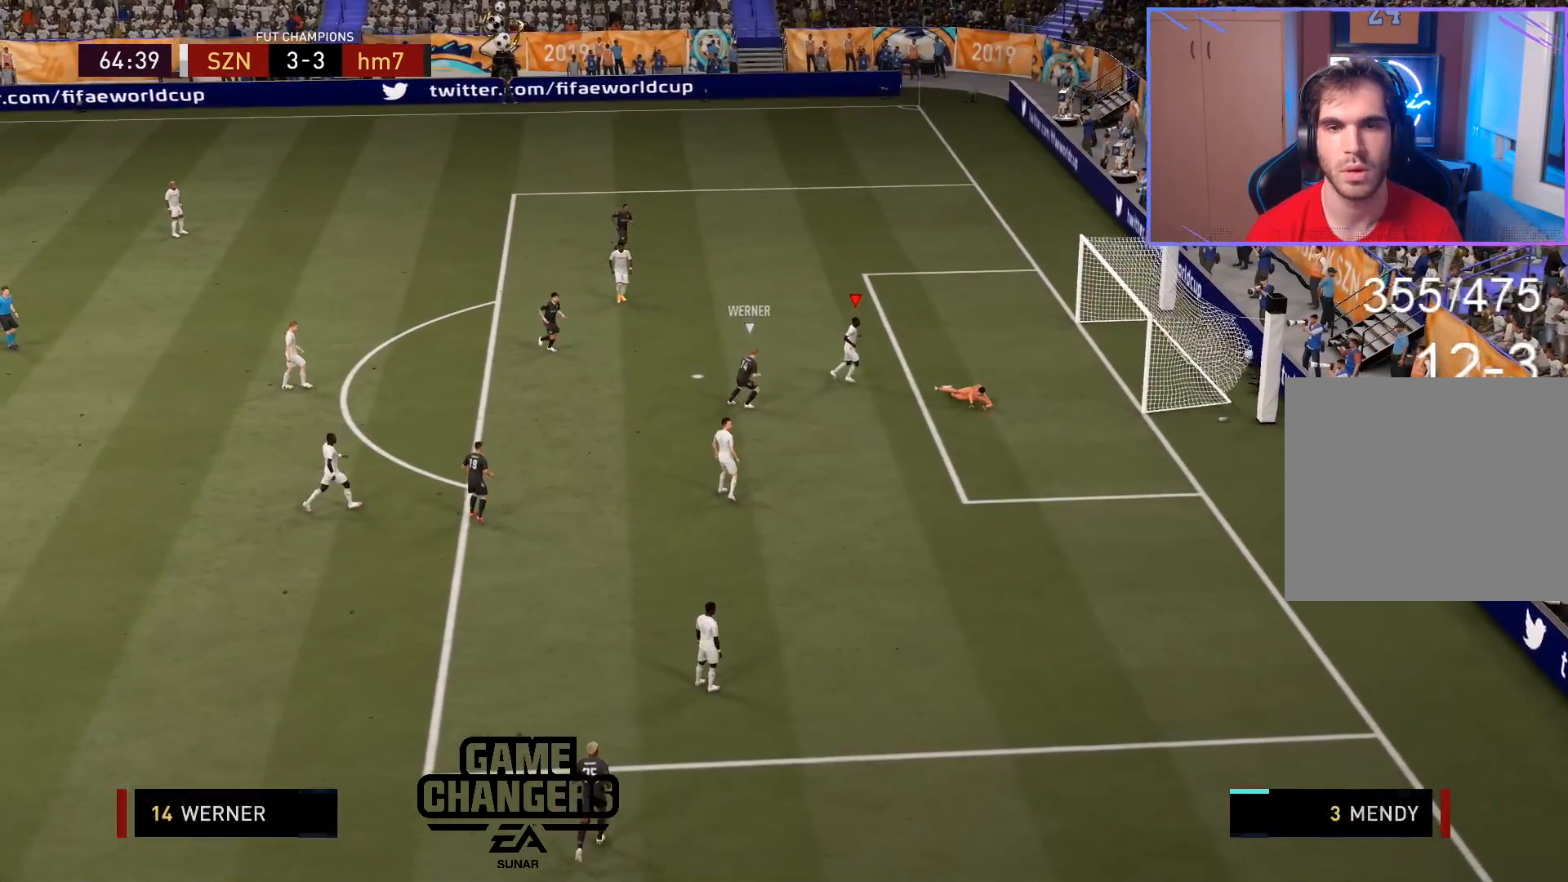
{"buttons": [], "left_stick": "center", "right_stick": "center", "events": []}
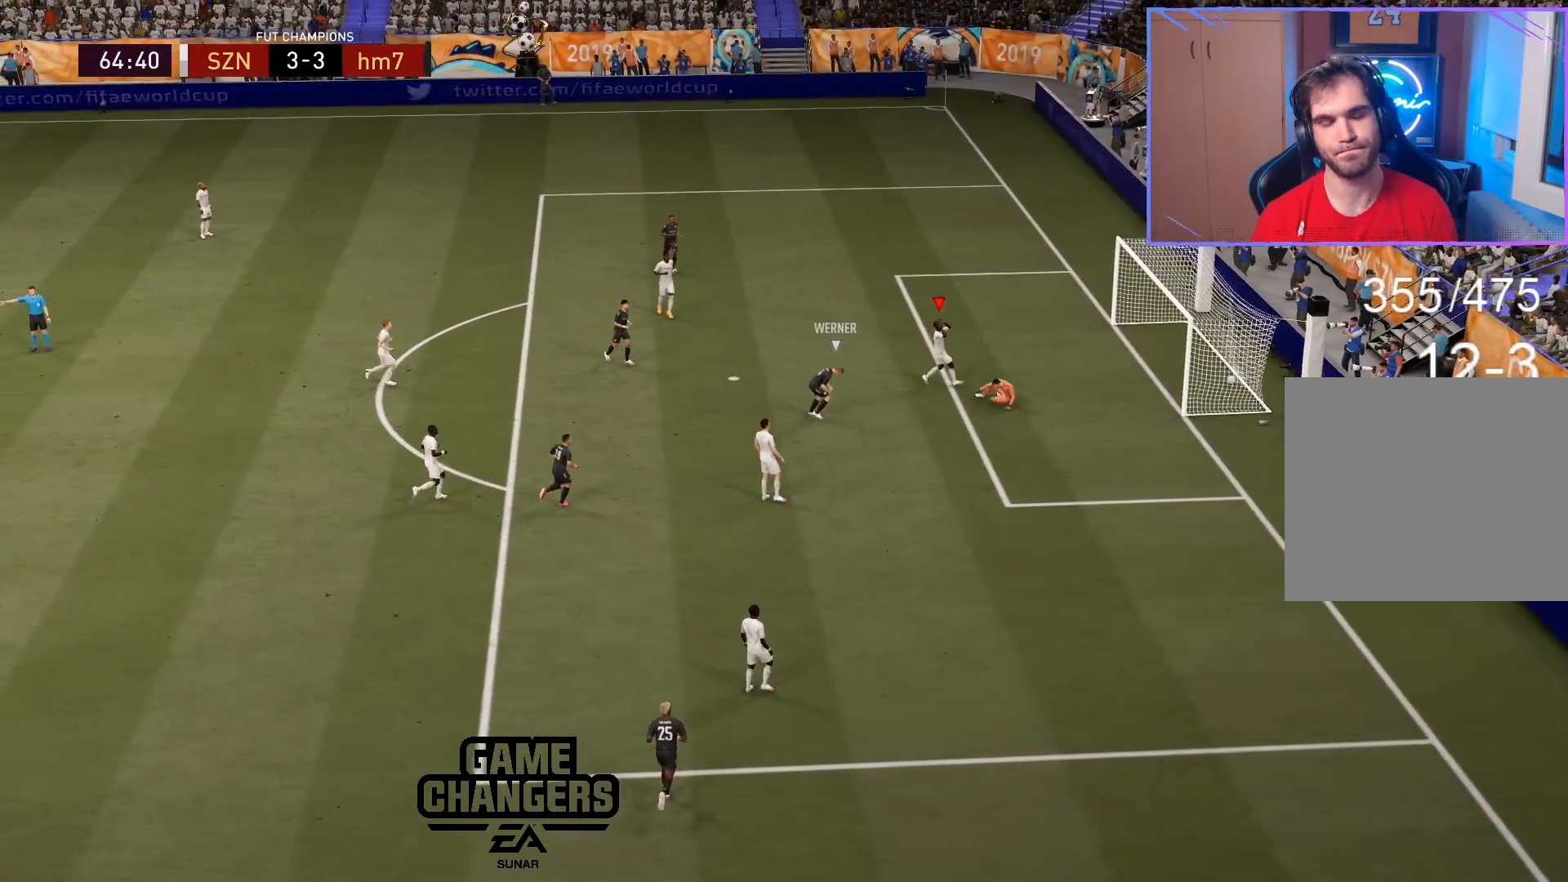
{"buttons": [], "left_stick": "center", "right_stick": "center", "events": []}
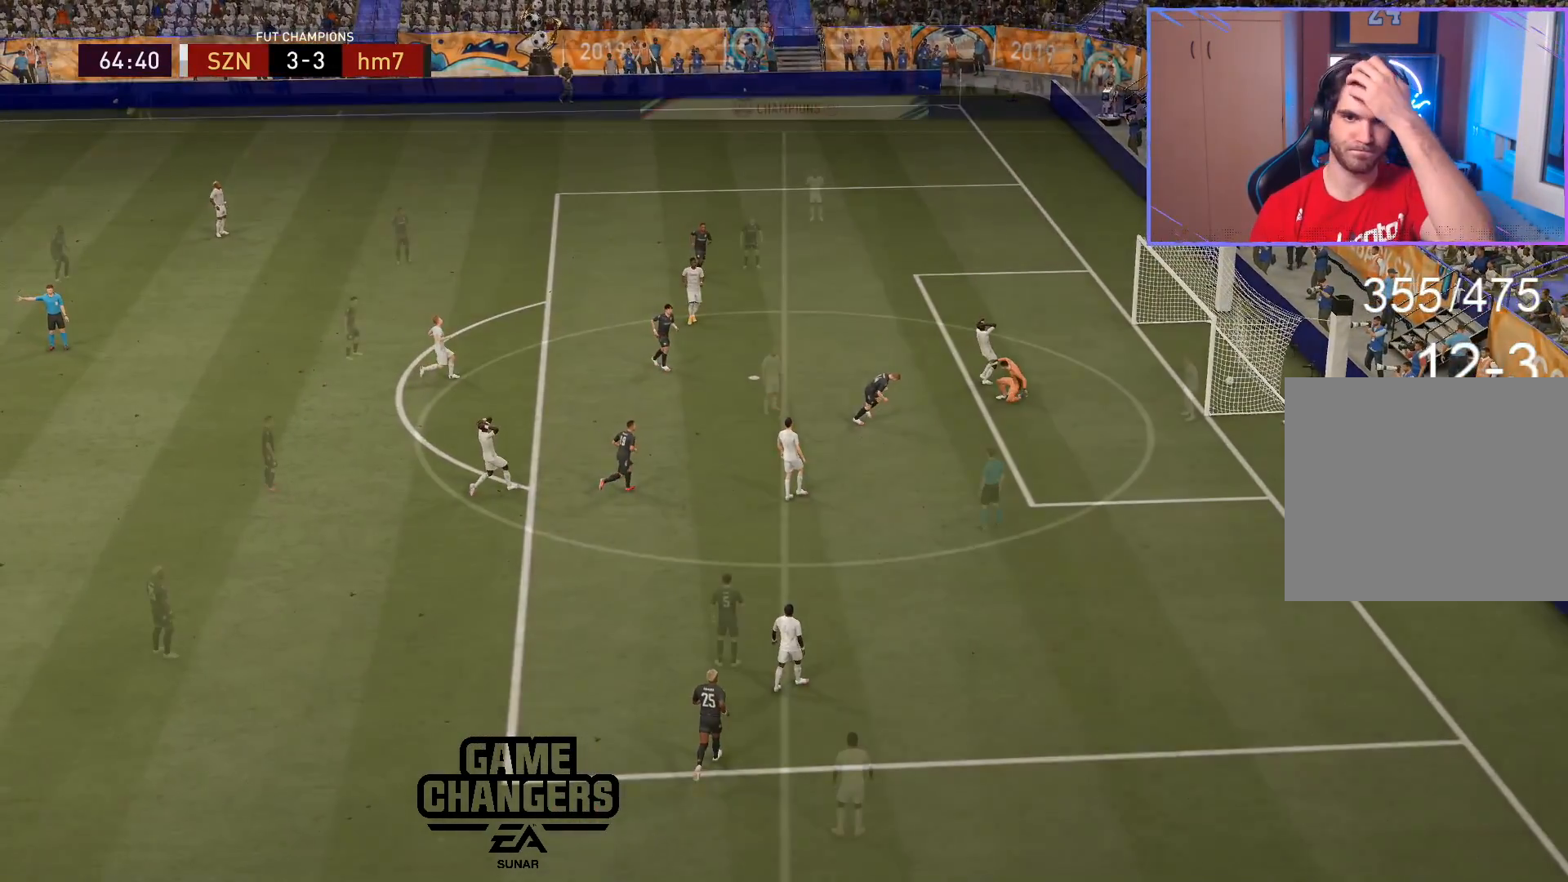
{"buttons": [], "left_stick": "center", "right_stick": "center", "events": [[383, "CROSS", "down"], [500, "CROSS", "up"]]}
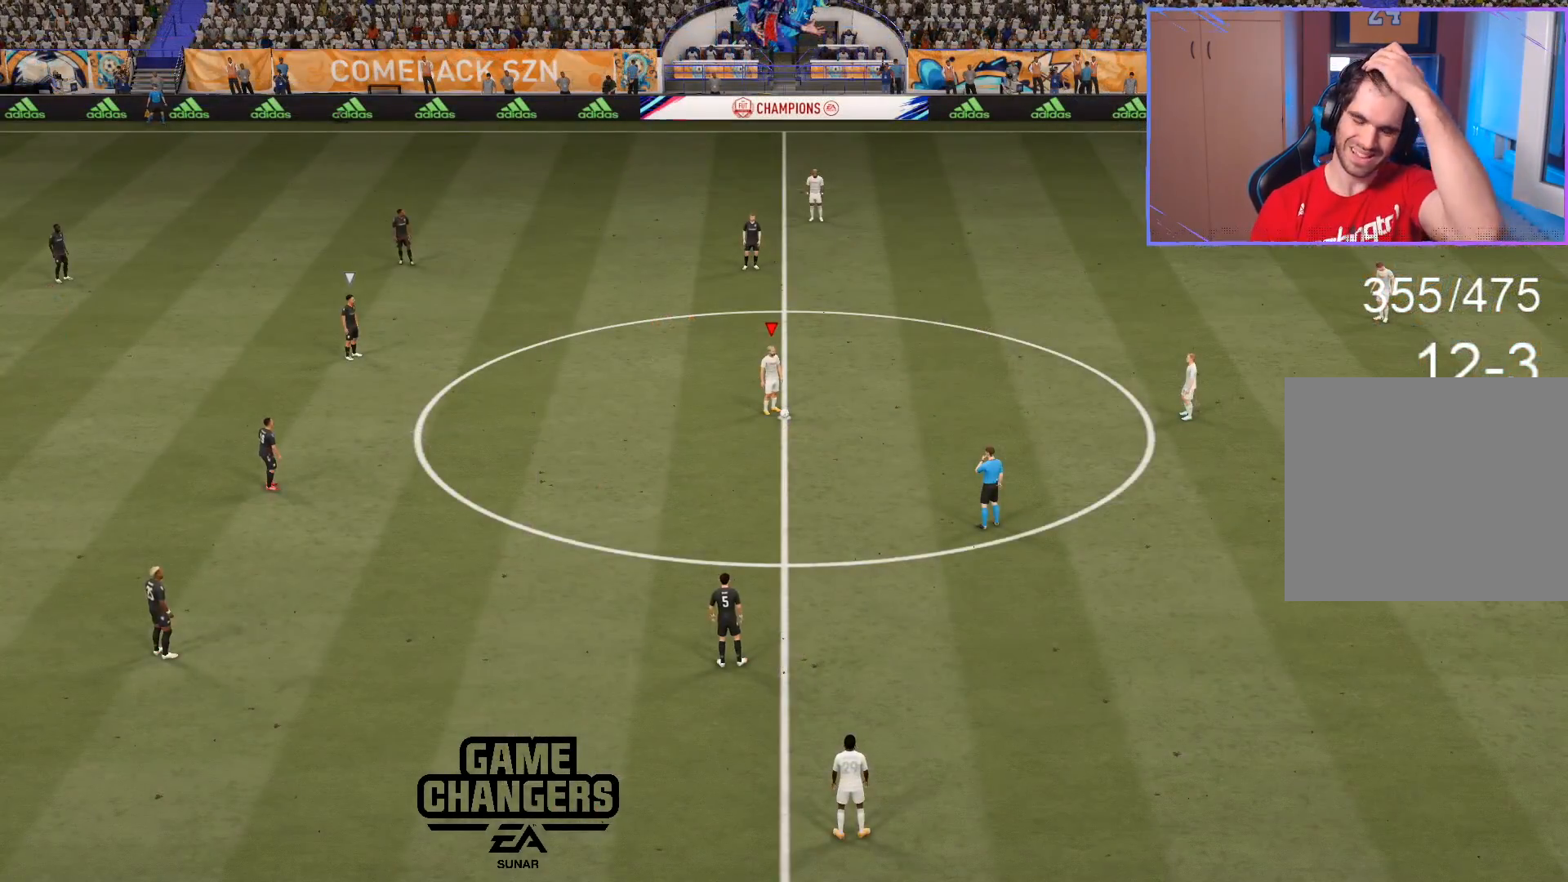
{"buttons": ["R2", "L3"], "left_stick": "up-right", "right_stick": "center", "events": [[50, "CROSS", "down"], [167, "CROSS", "up"], [217, "CROSS", "down"], [300, "CROSS", "up"], [367, "CROSS", "down"], [383, "CROSS", "up"], [383, "L3", "down"], [383, "R2", "down"], [383, "left_stick", "up-right"]]}
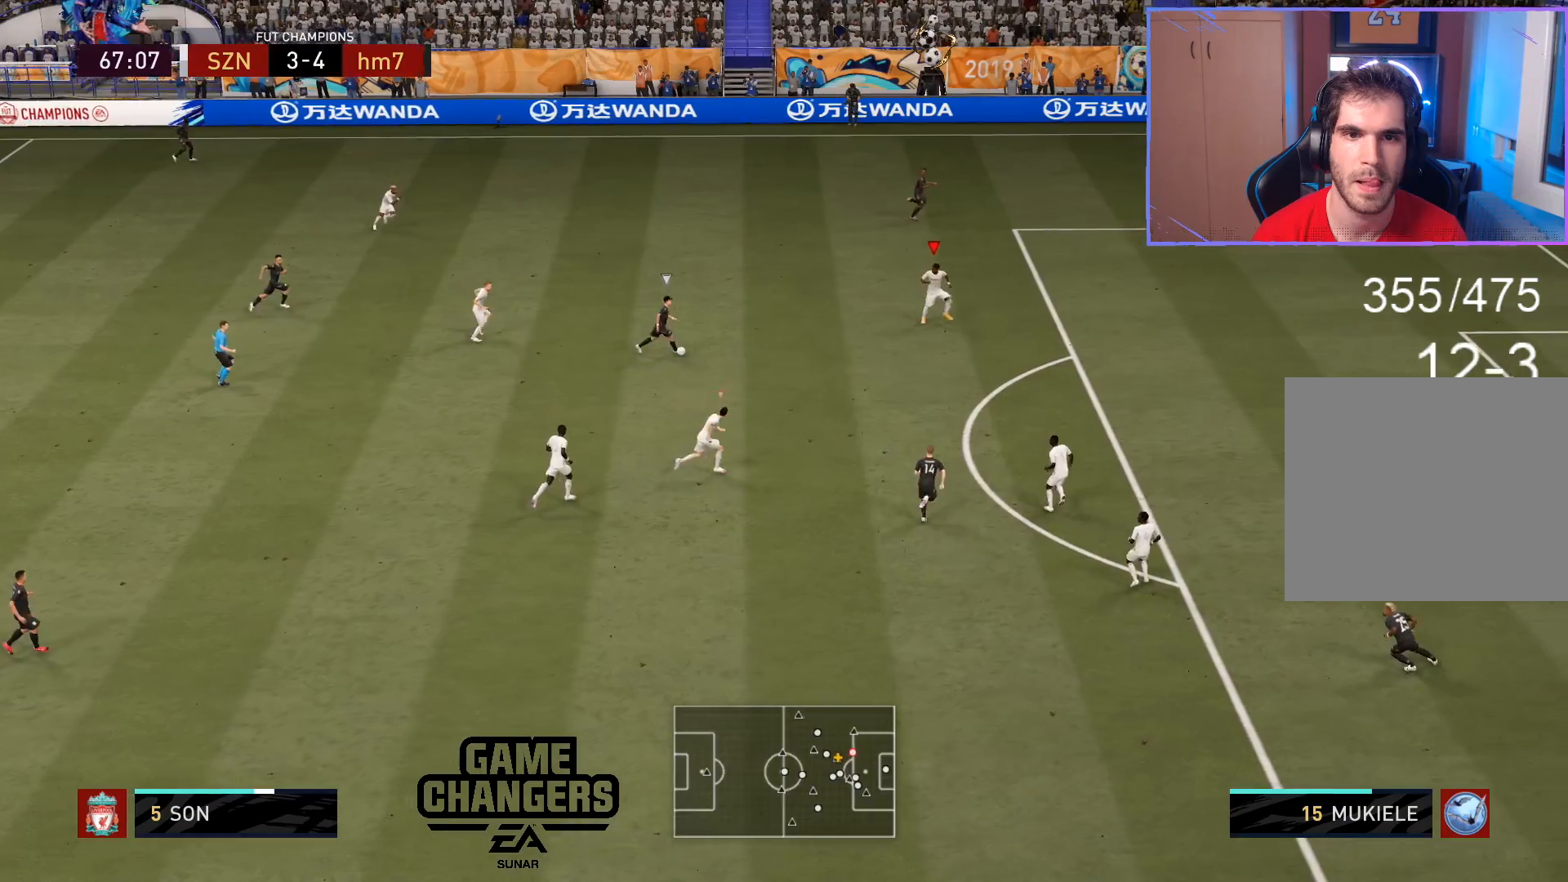
{"buttons": ["L2", "R2", "L3"], "left_stick": "up-right", "right_stick": "center", "events": [[300, "right_stick", "down"], [317, "L2", "down"], [383, "right_stick", "center"]]}
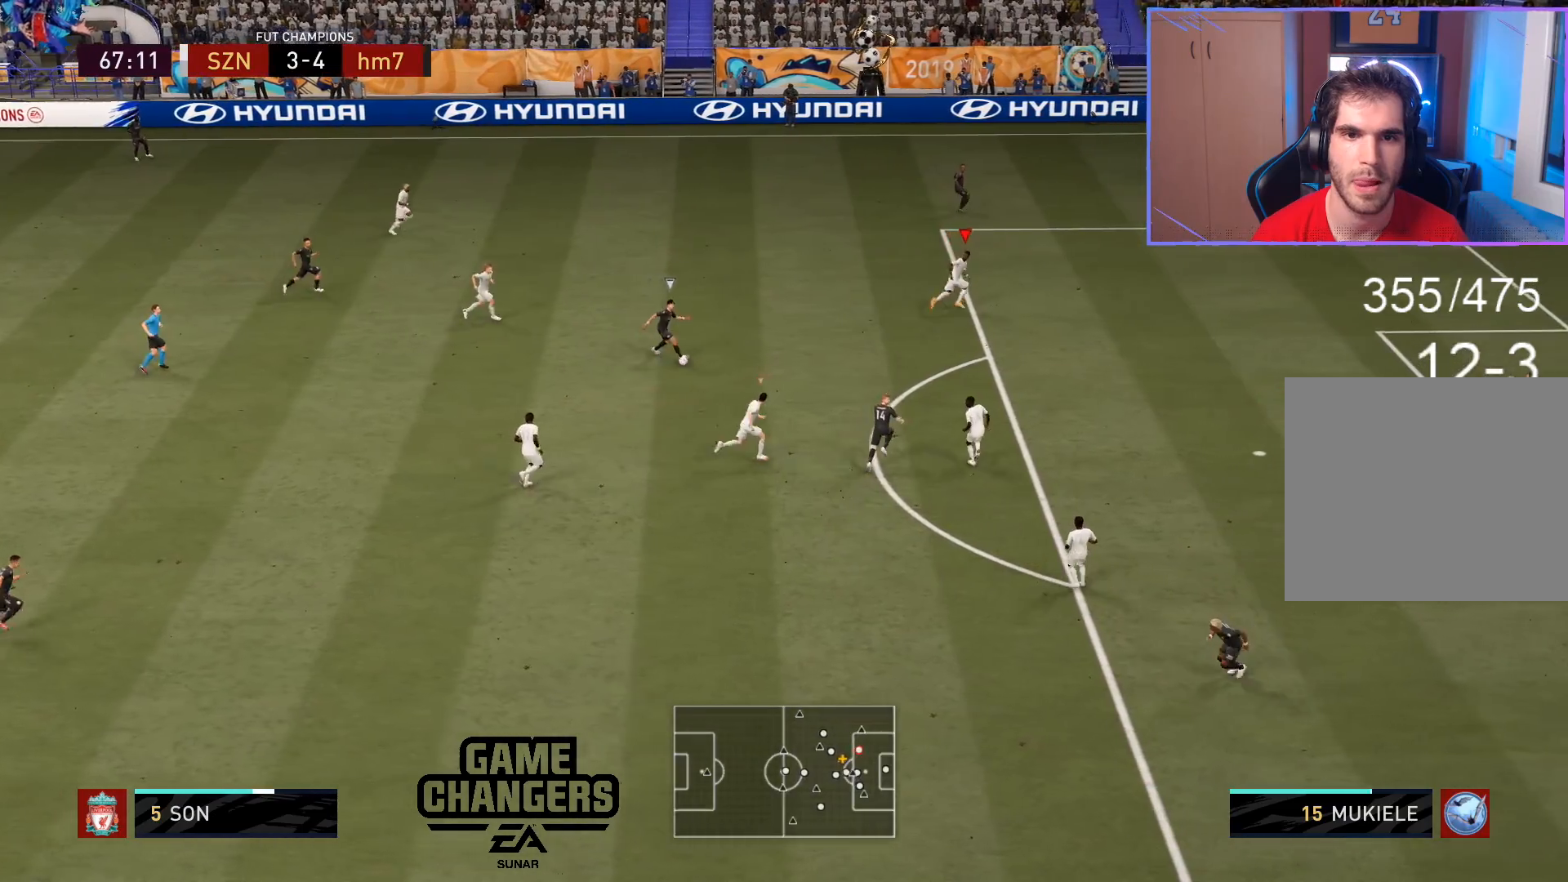
{"buttons": ["L2", "R2", "L3"], "left_stick": "up-right", "right_stick": "center", "events": []}
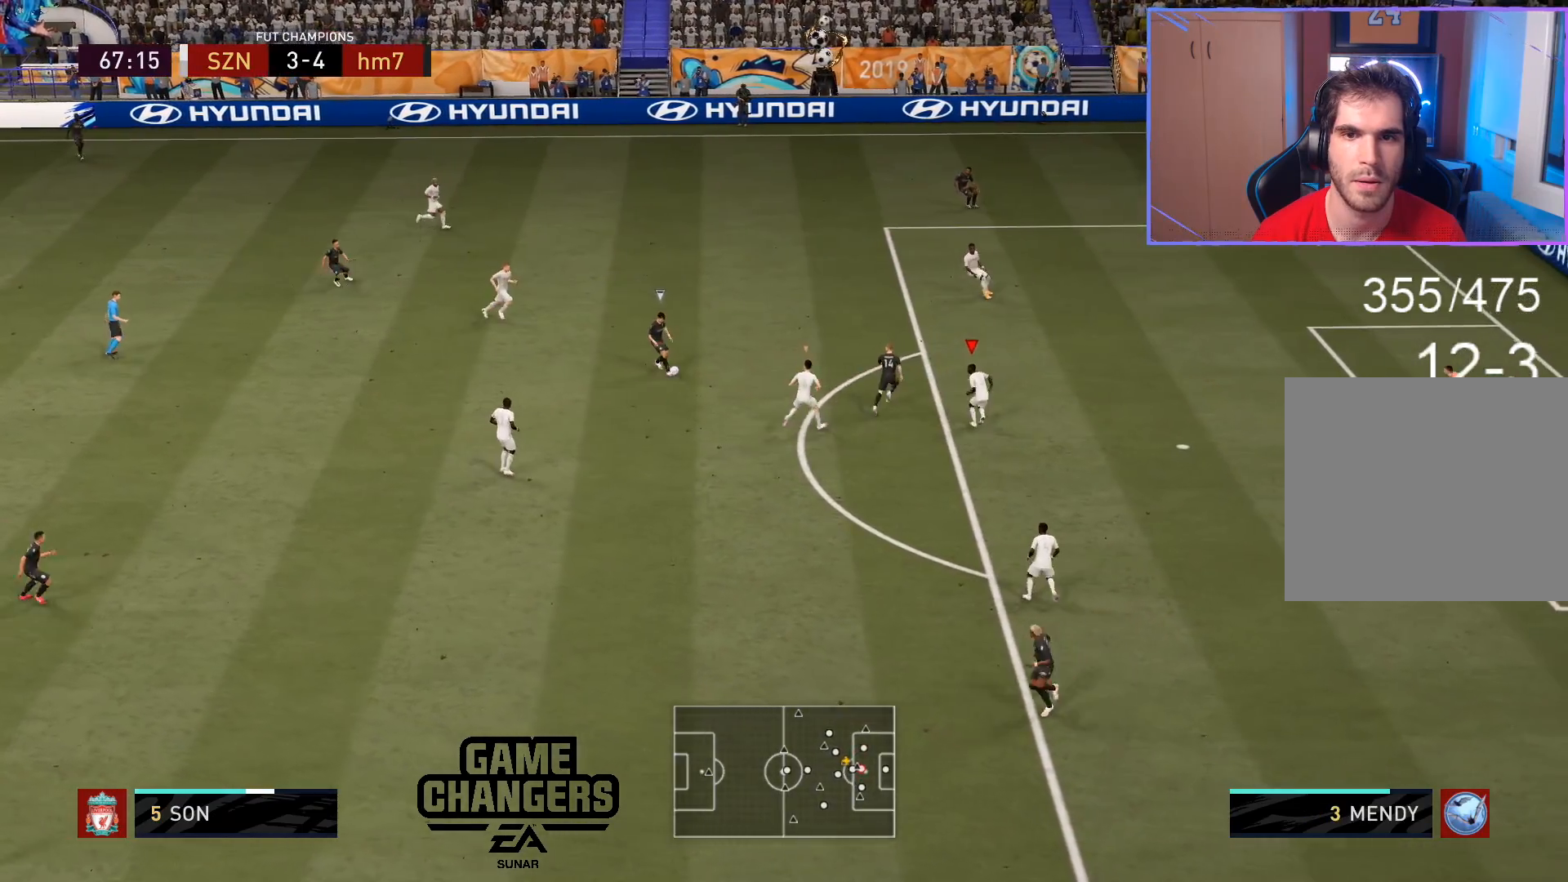
{"buttons": ["L2", "L3"], "left_stick": "up-left", "right_stick": "center", "events": [[100, "left_stick", "up"], [483, "R2", "up"], [483, "left_stick", "up-left"]]}
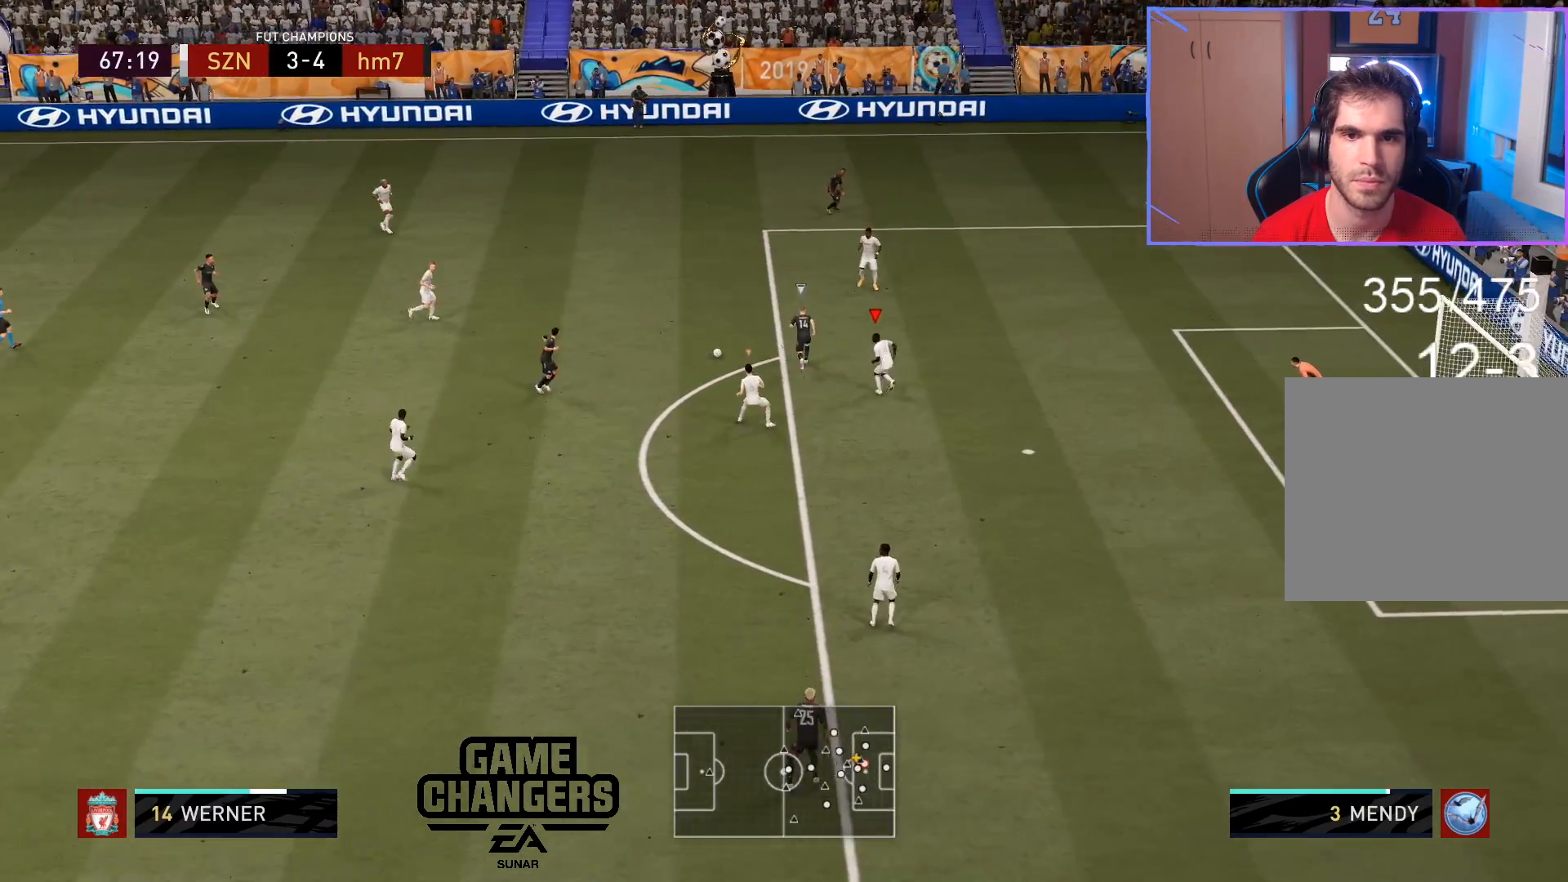
{"buttons": ["L2", "R2", "L3"], "left_stick": "up-right", "right_stick": "center", "events": [[367, "L3", "up"], [383, "R2", "down"], [433, "L3", "down"], [433, "left_stick", "up-right"]]}
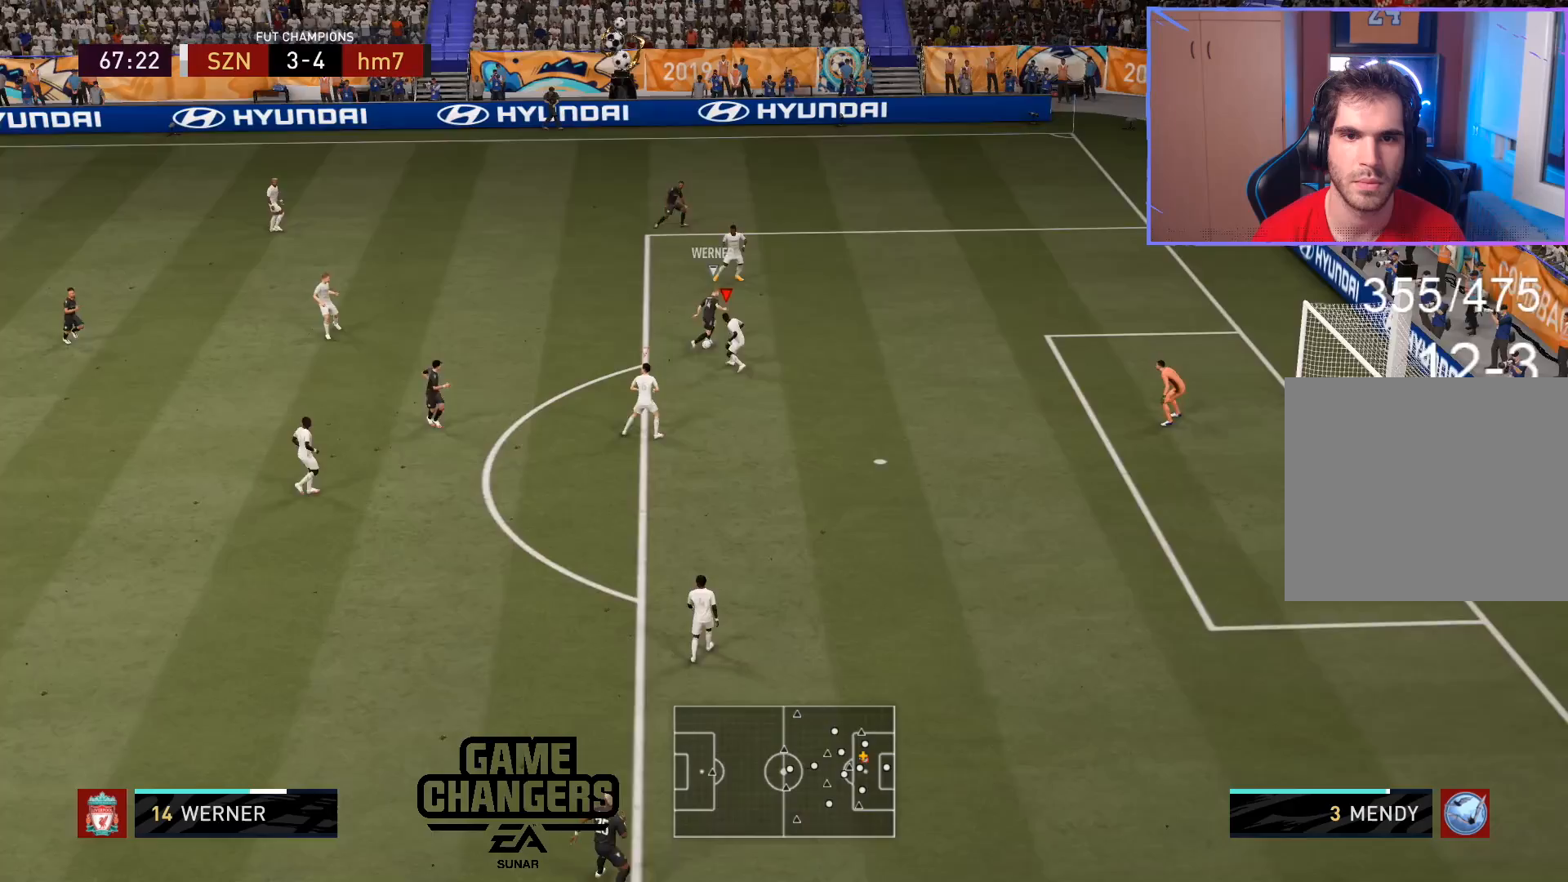
{"buttons": ["L2", "R2", "L3"], "left_stick": "right", "right_stick": "center", "events": [[500, "left_stick", "right"]]}
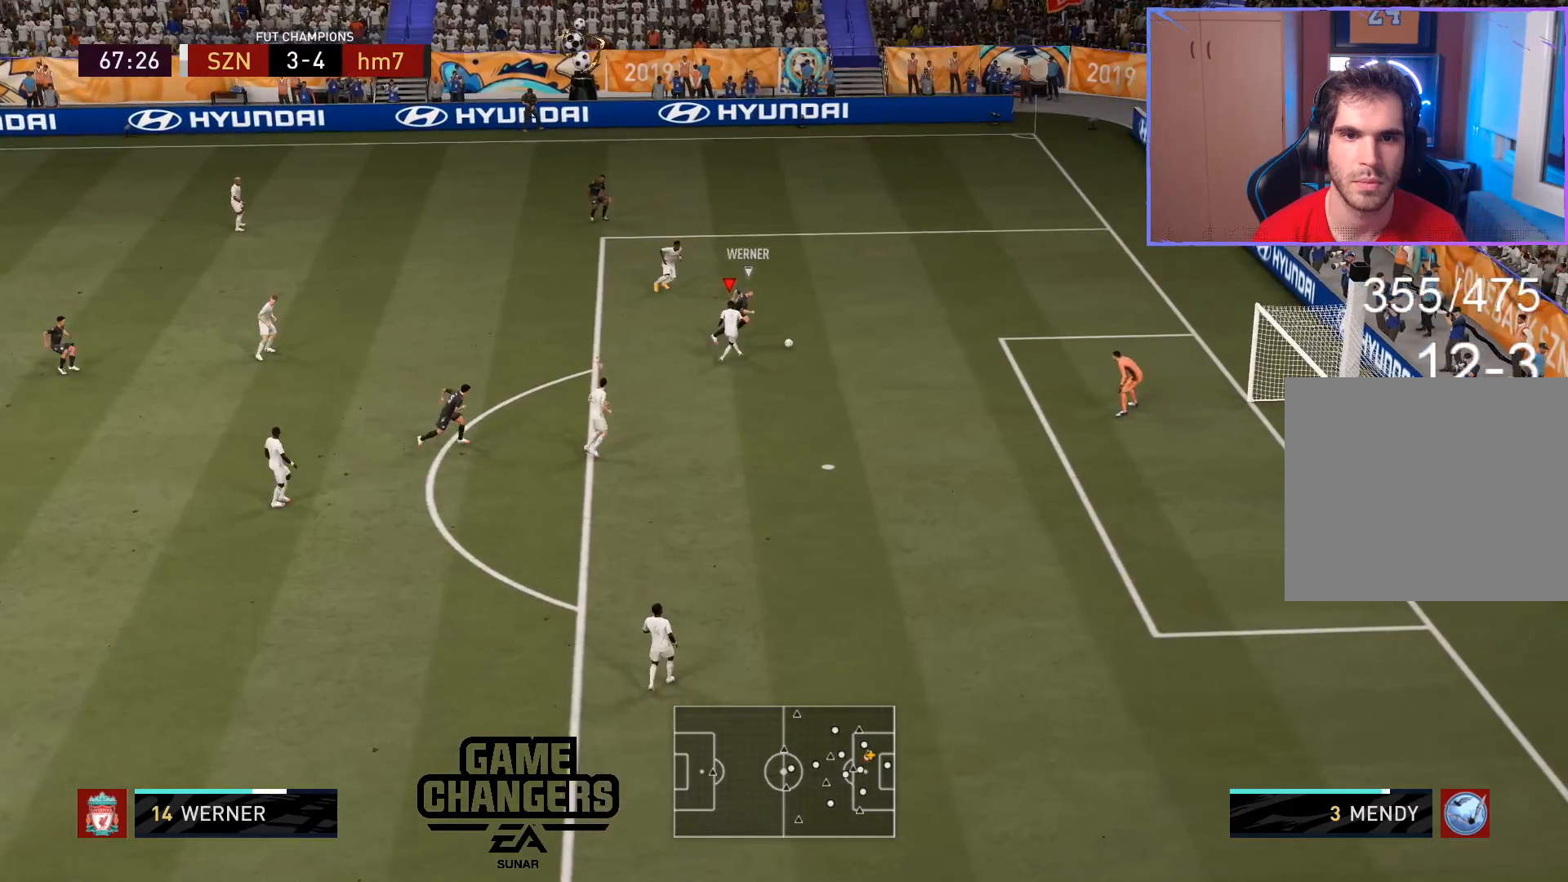
{"buttons": ["CIRCLE", "R2", "L3"], "left_stick": "up-right", "right_stick": "center", "events": [[83, "L2", "up"], [300, "left_stick", "up-right"], [317, "CIRCLE", "down"]]}
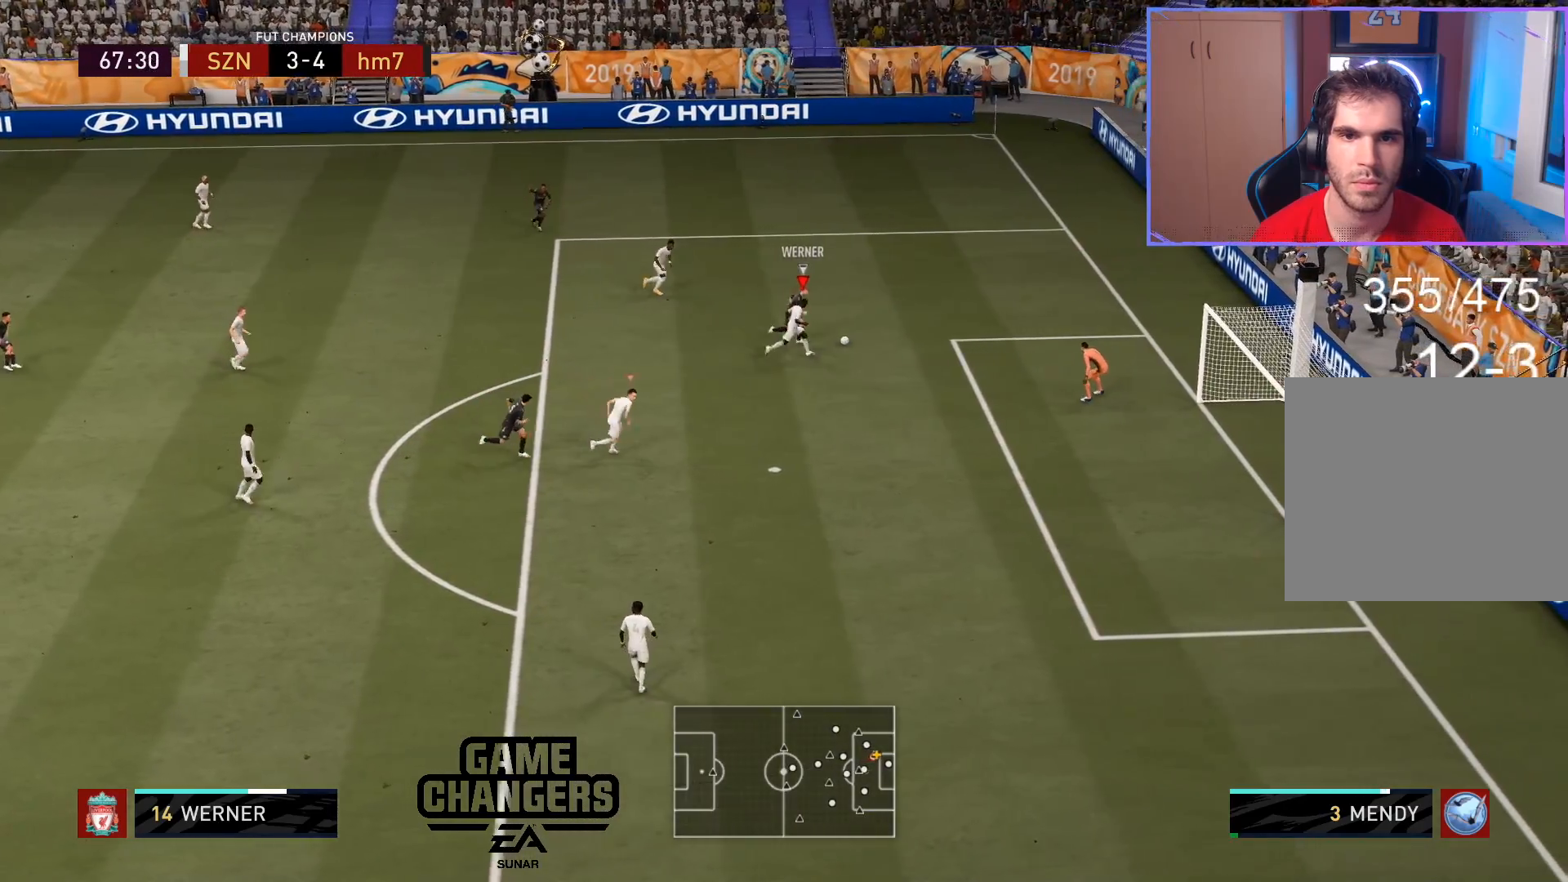
{"buttons": ["R2"], "left_stick": "up", "right_stick": "center", "events": [[50, "CIRCLE", "up"], [133, "L3", "up"], [417, "left_stick", "up"]]}
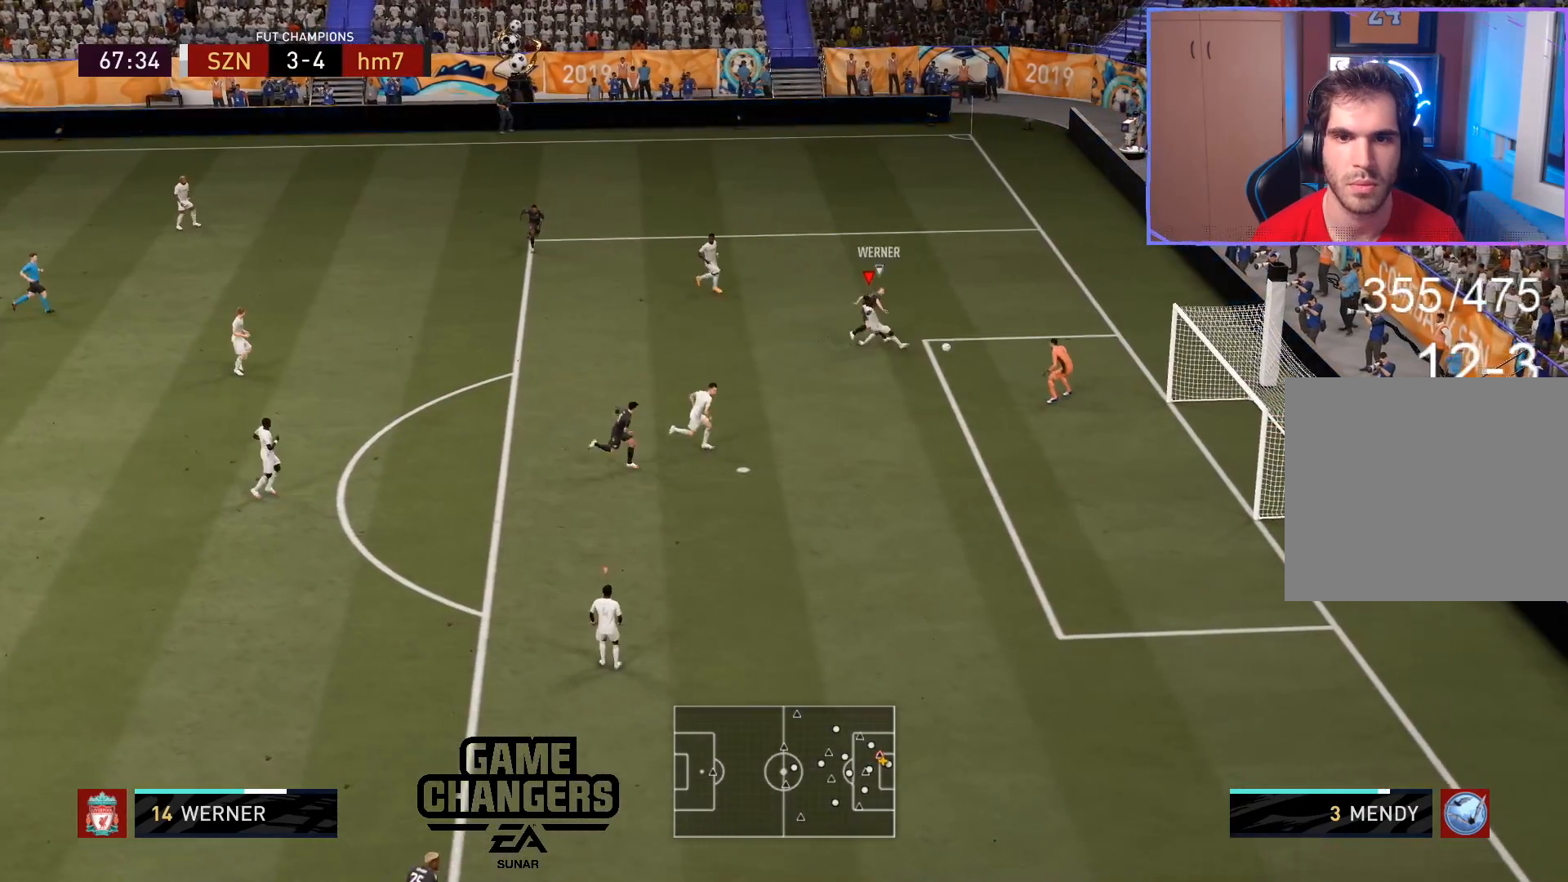
{"buttons": [], "left_stick": "left", "right_stick": "center", "events": [[83, "left_stick", "up-left"], [100, "R2", "up"], [317, "left_stick", "left"]]}
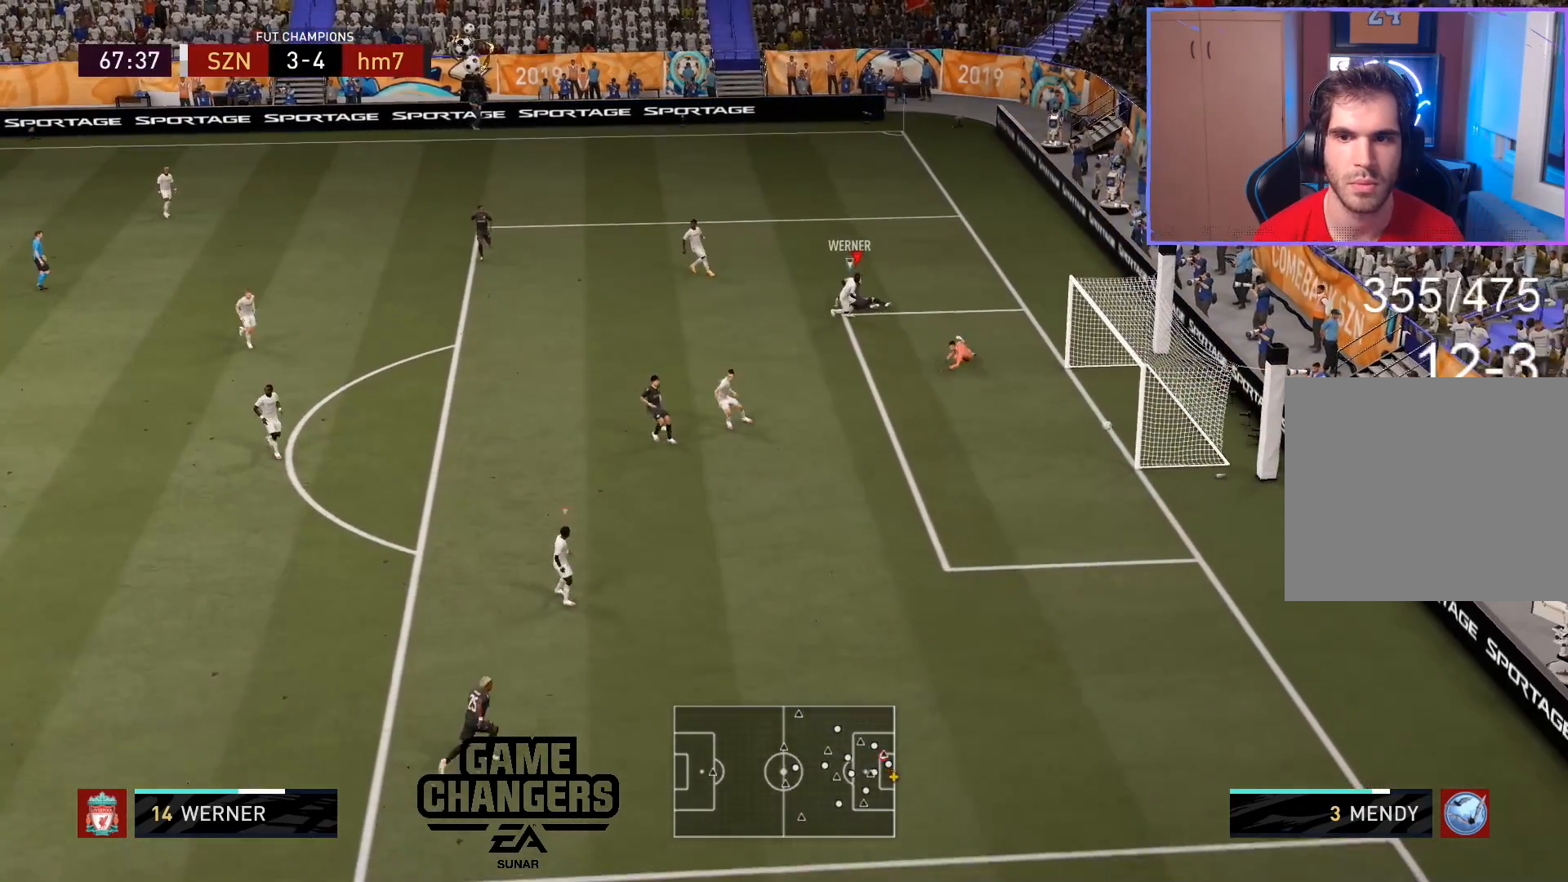
{"buttons": [], "left_stick": "center", "right_stick": "center", "events": [[417, "left_stick", "center"]]}
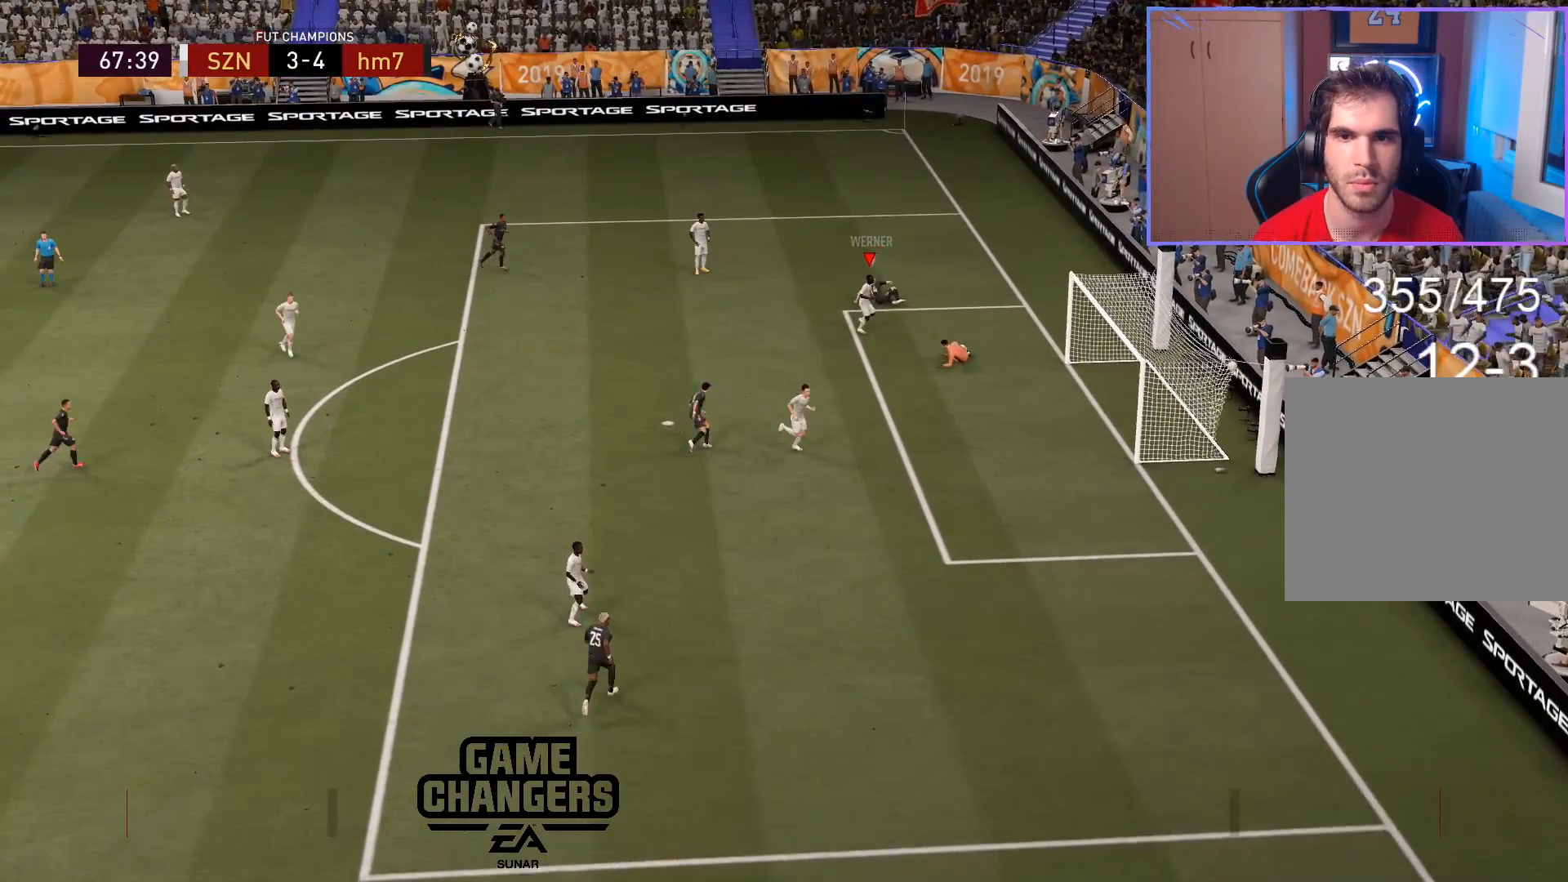
{"buttons": [], "left_stick": "center", "right_stick": "center", "events": []}
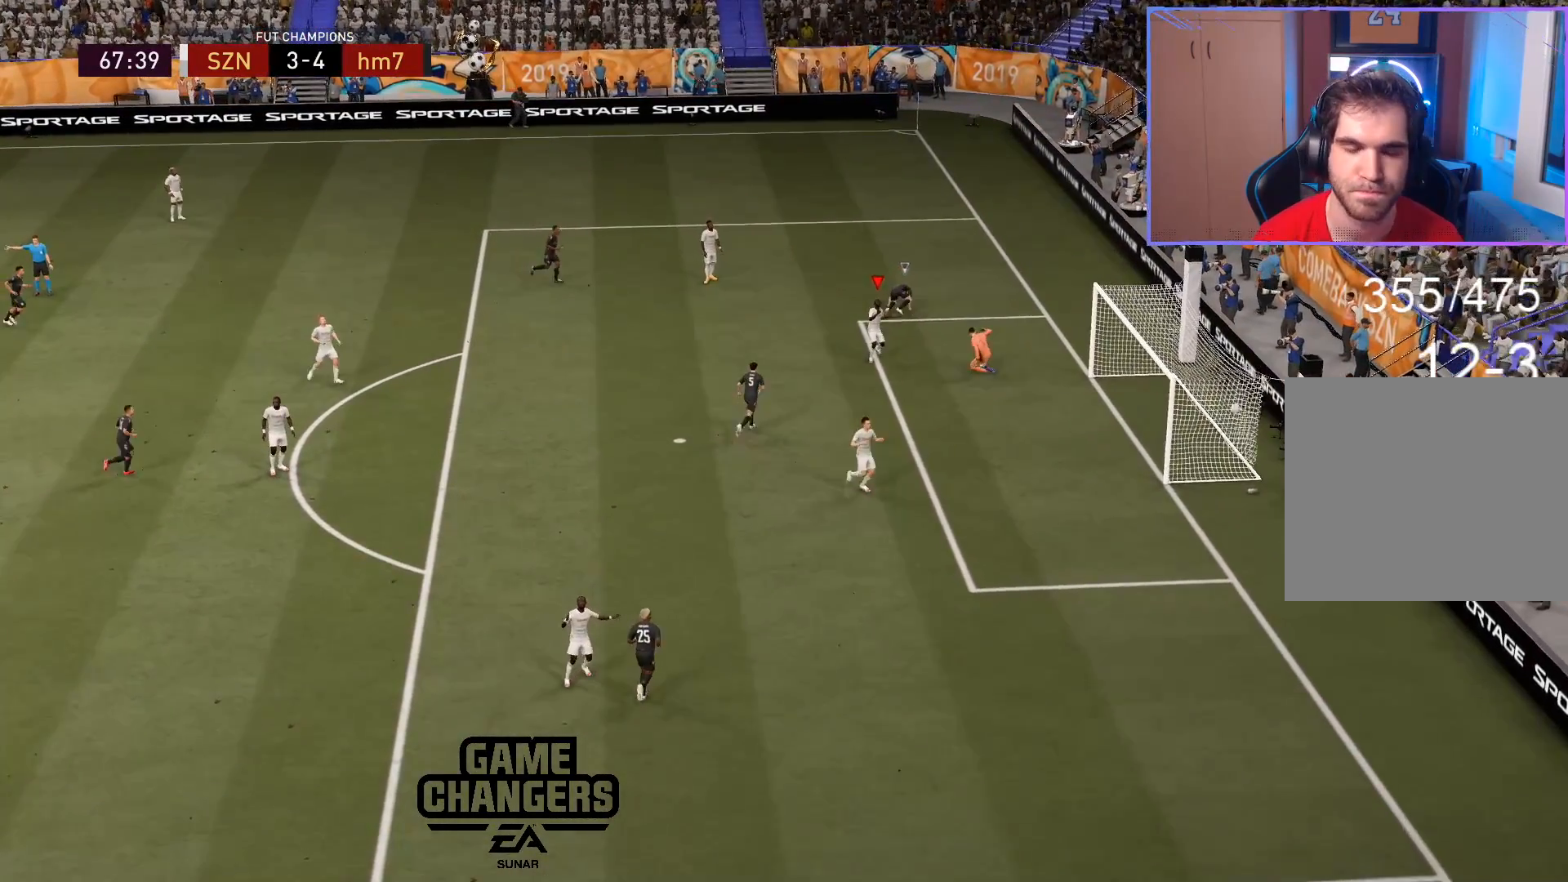
{"buttons": [], "left_stick": "center", "right_stick": "center", "events": []}
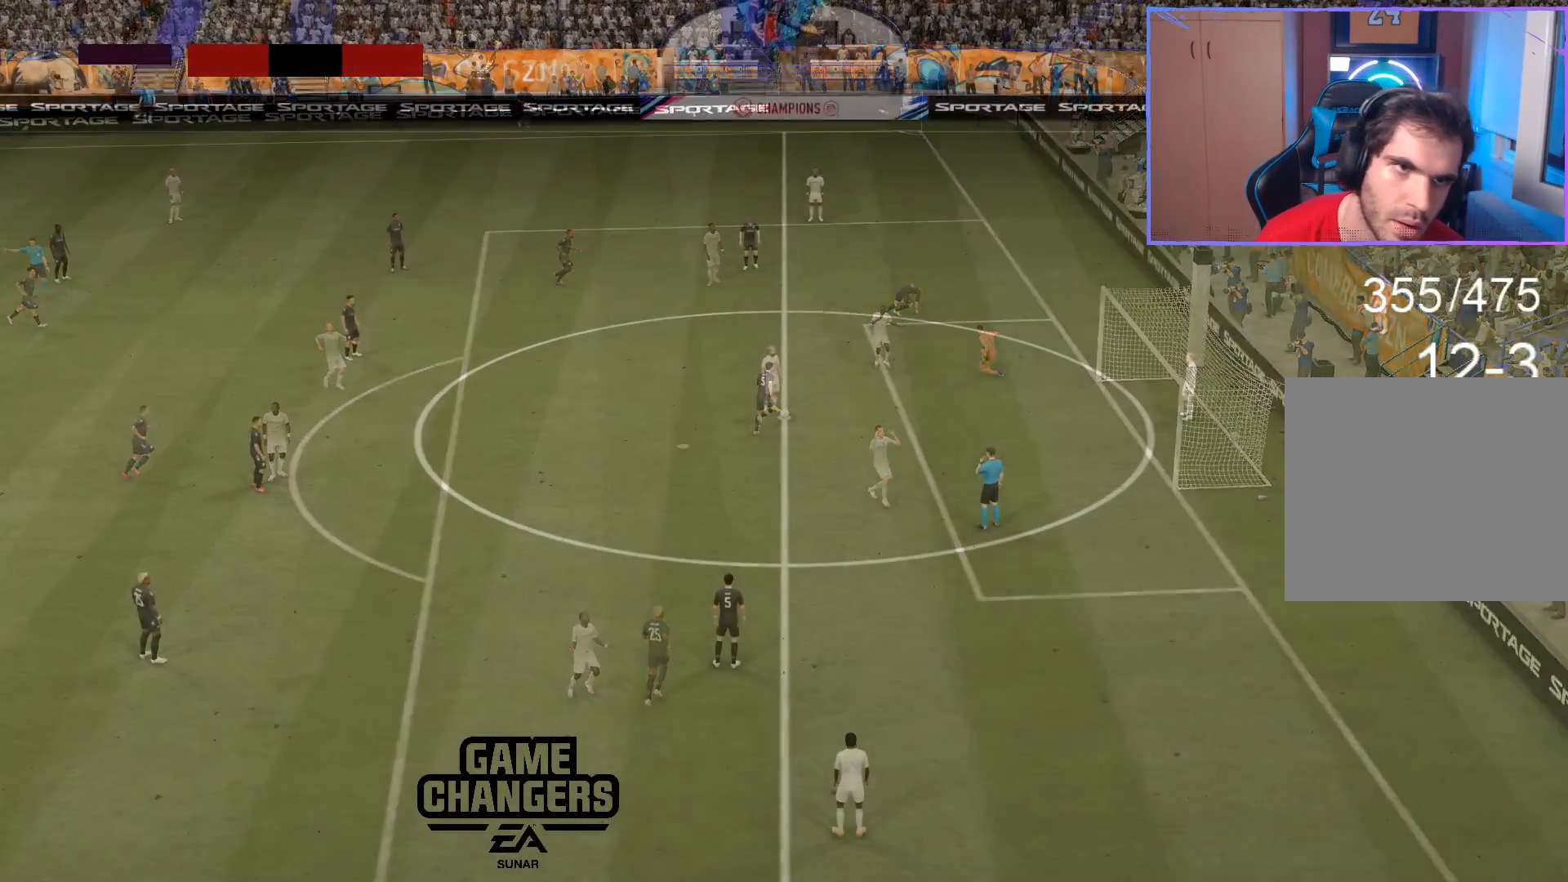
{"buttons": [], "left_stick": "center", "right_stick": "center", "events": []}
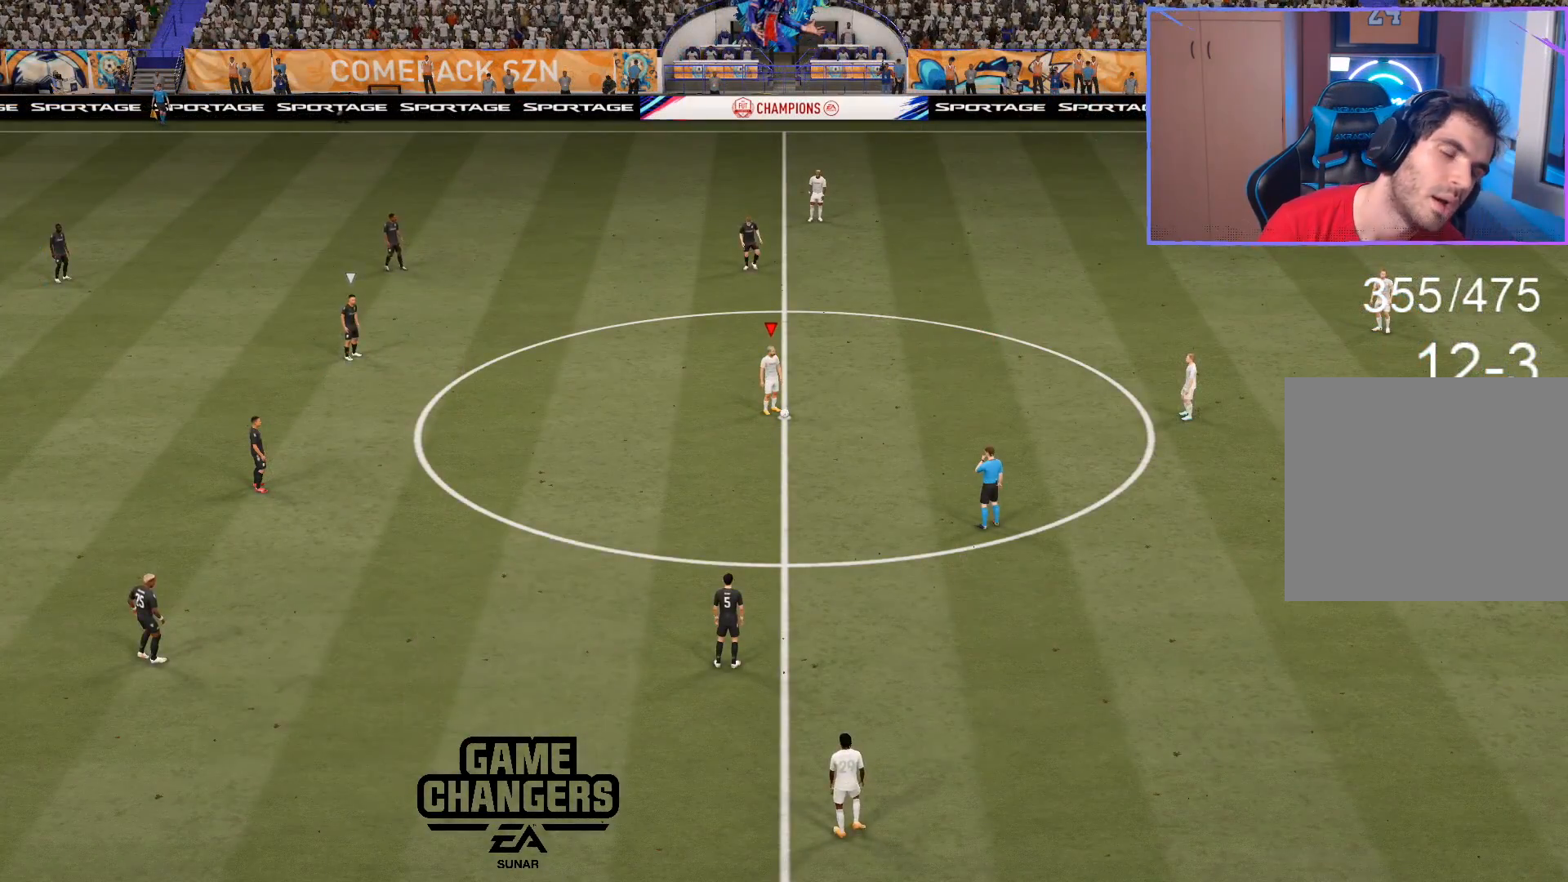
{"buttons": [], "left_stick": "center", "right_stick": "center", "events": [[250, "CROSS", "down"], [333, "CROSS", "up"], [400, "CROSS", "down"], [467, "CROSS", "up"]]}
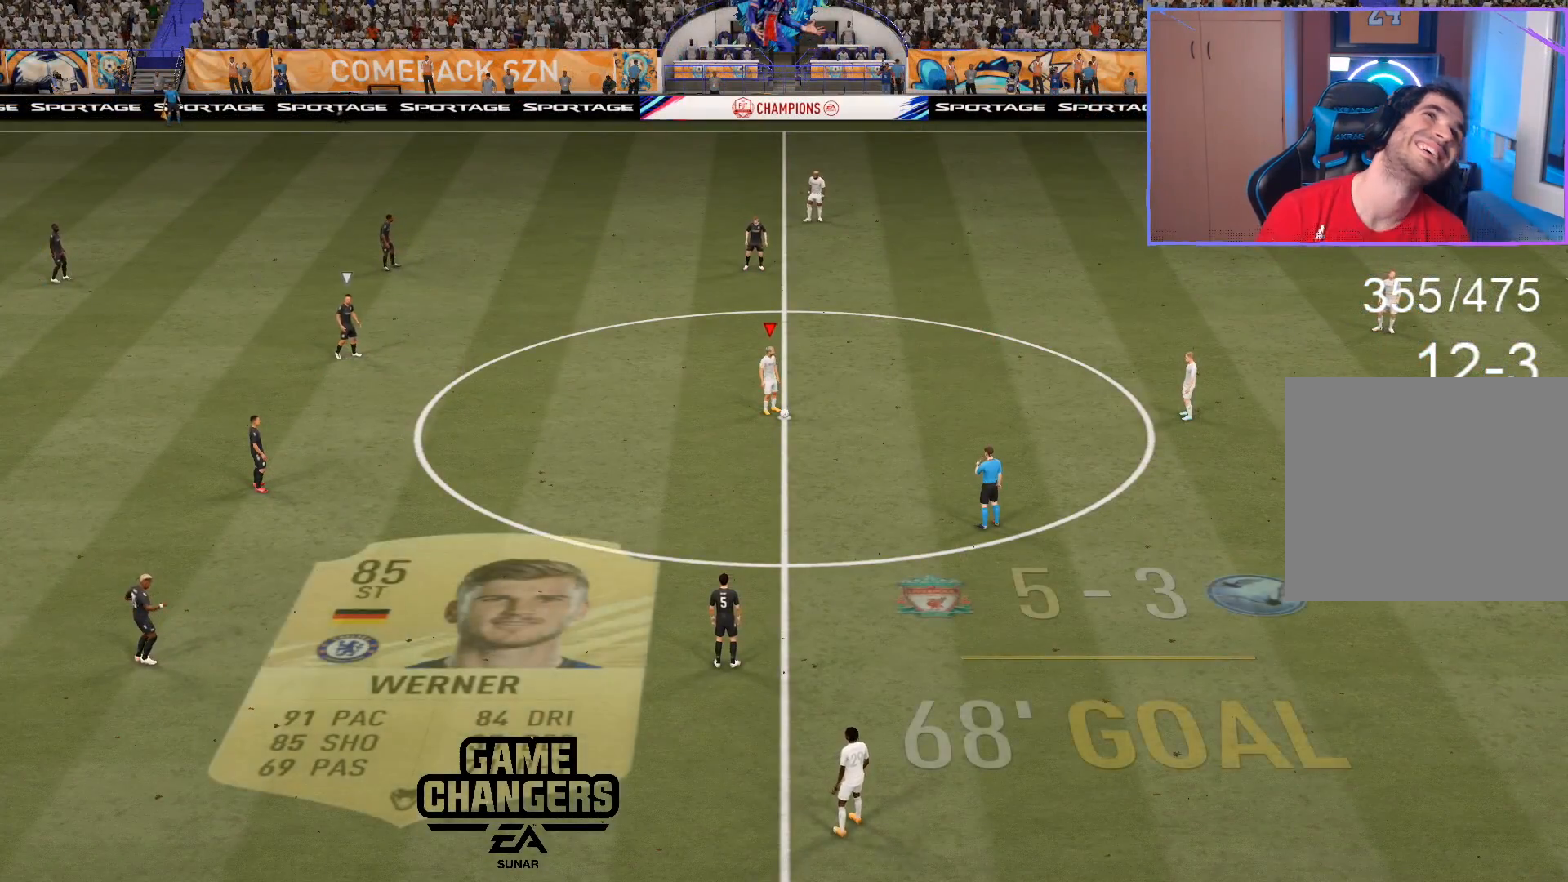
{"buttons": ["L2"], "left_stick": "down-right", "right_stick": "center", "events": [[17, "CROSS", "down"], [83, "CROSS", "up"], [150, "CROSS", "down"], [200, "CROSS", "up"], [217, "left_stick", "down"], [300, "L1", "down"], [400, "L1", "up"], [417, "L2", "down"], [417, "left_stick", "down-right"]]}
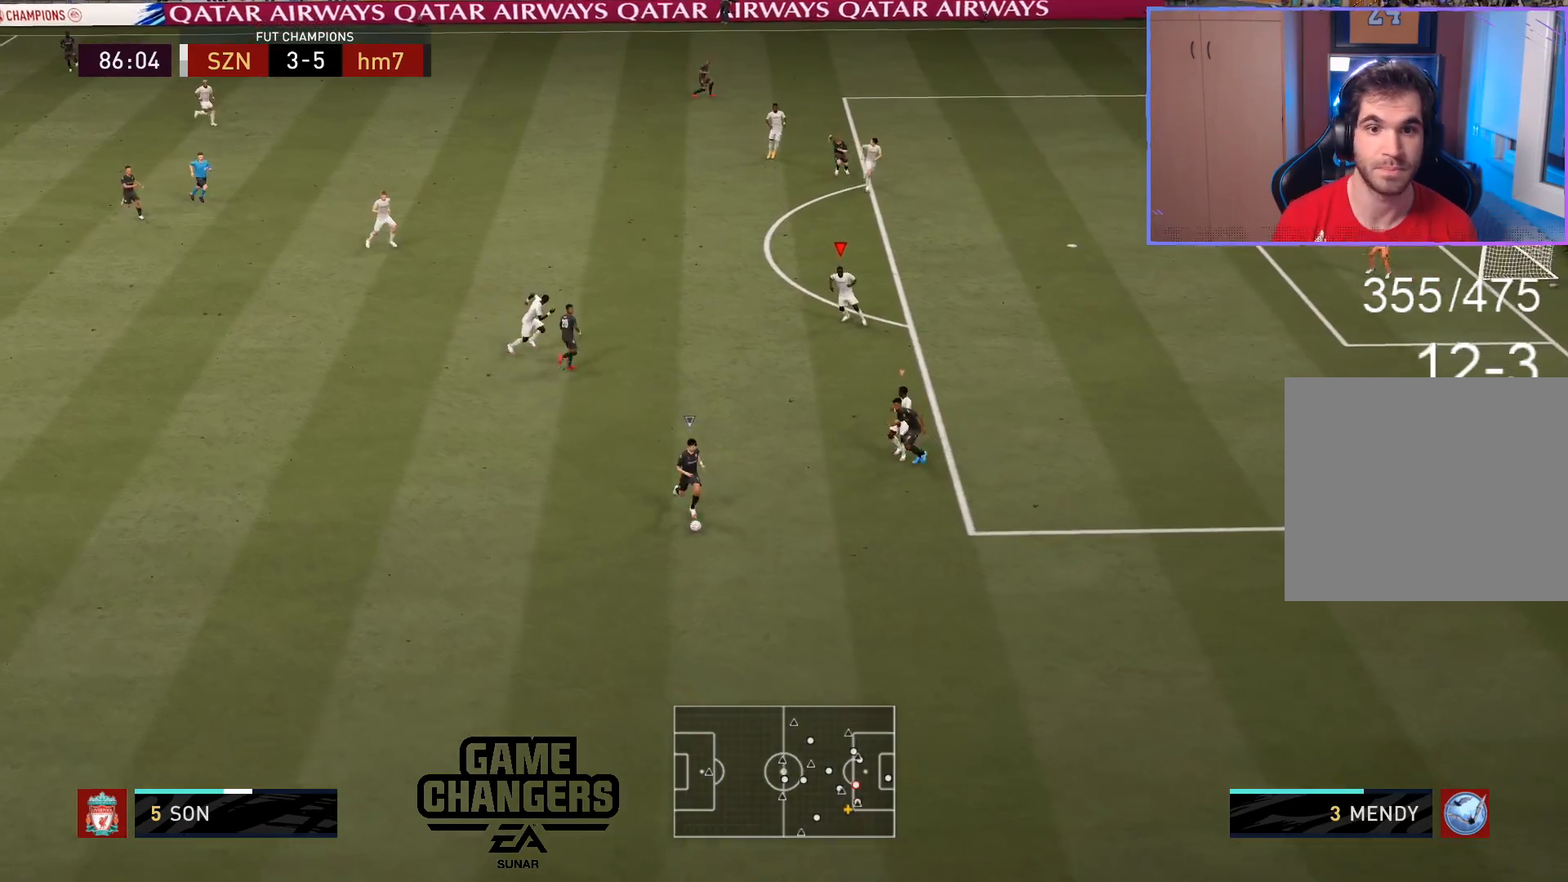
{"buttons": ["R2"], "left_stick": "down-right", "right_stick": "center", "events": [[267, "R2", "down"], [367, "L2", "up"]]}
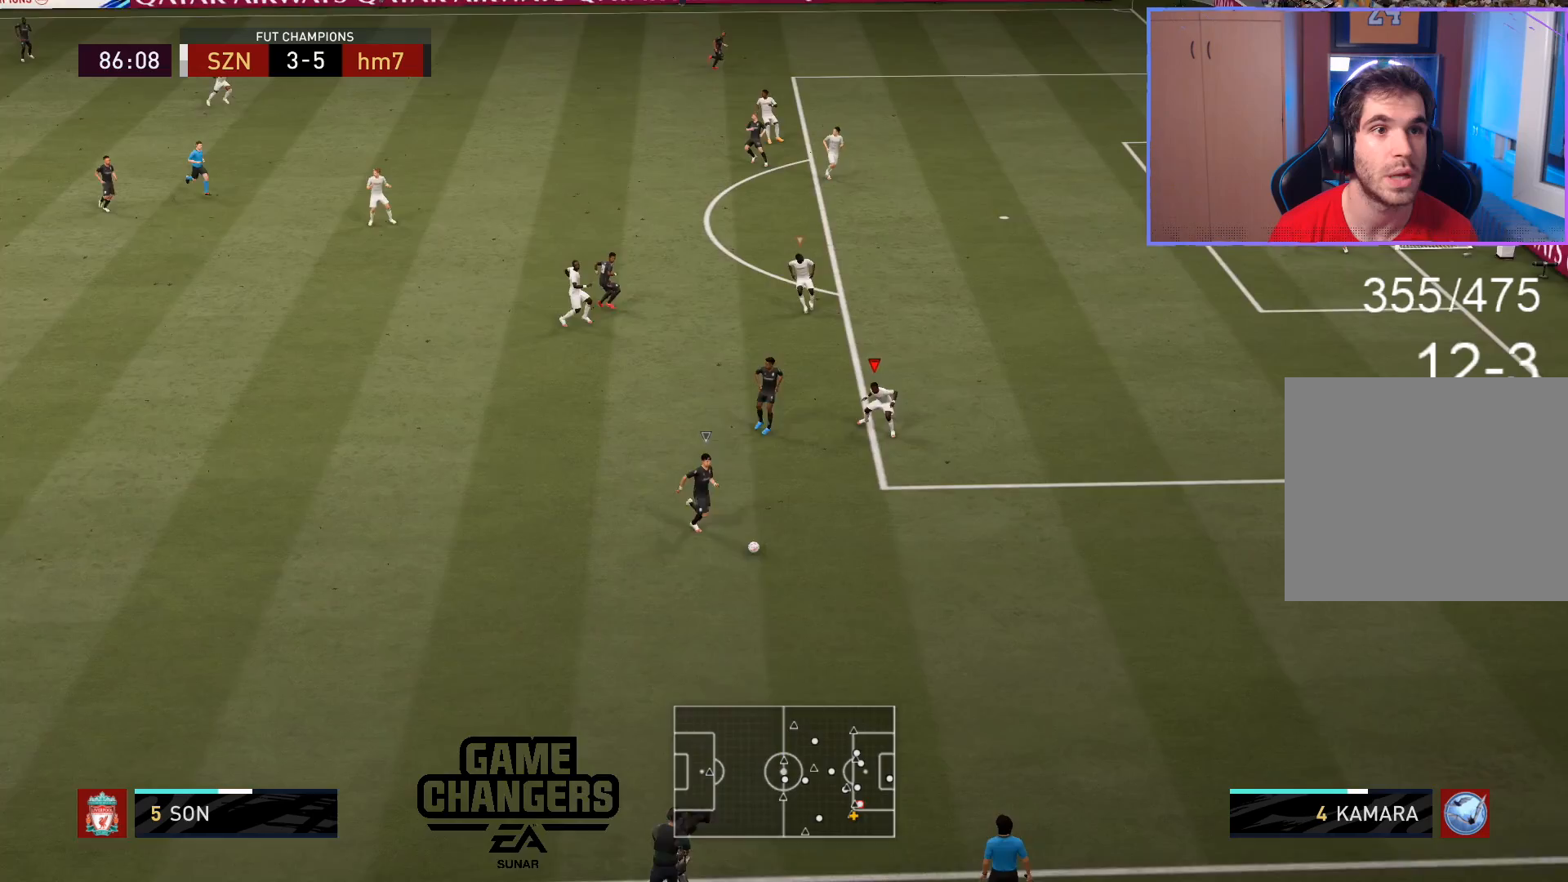
{"buttons": ["R2"], "left_stick": "down-right", "right_stick": "center", "events": []}
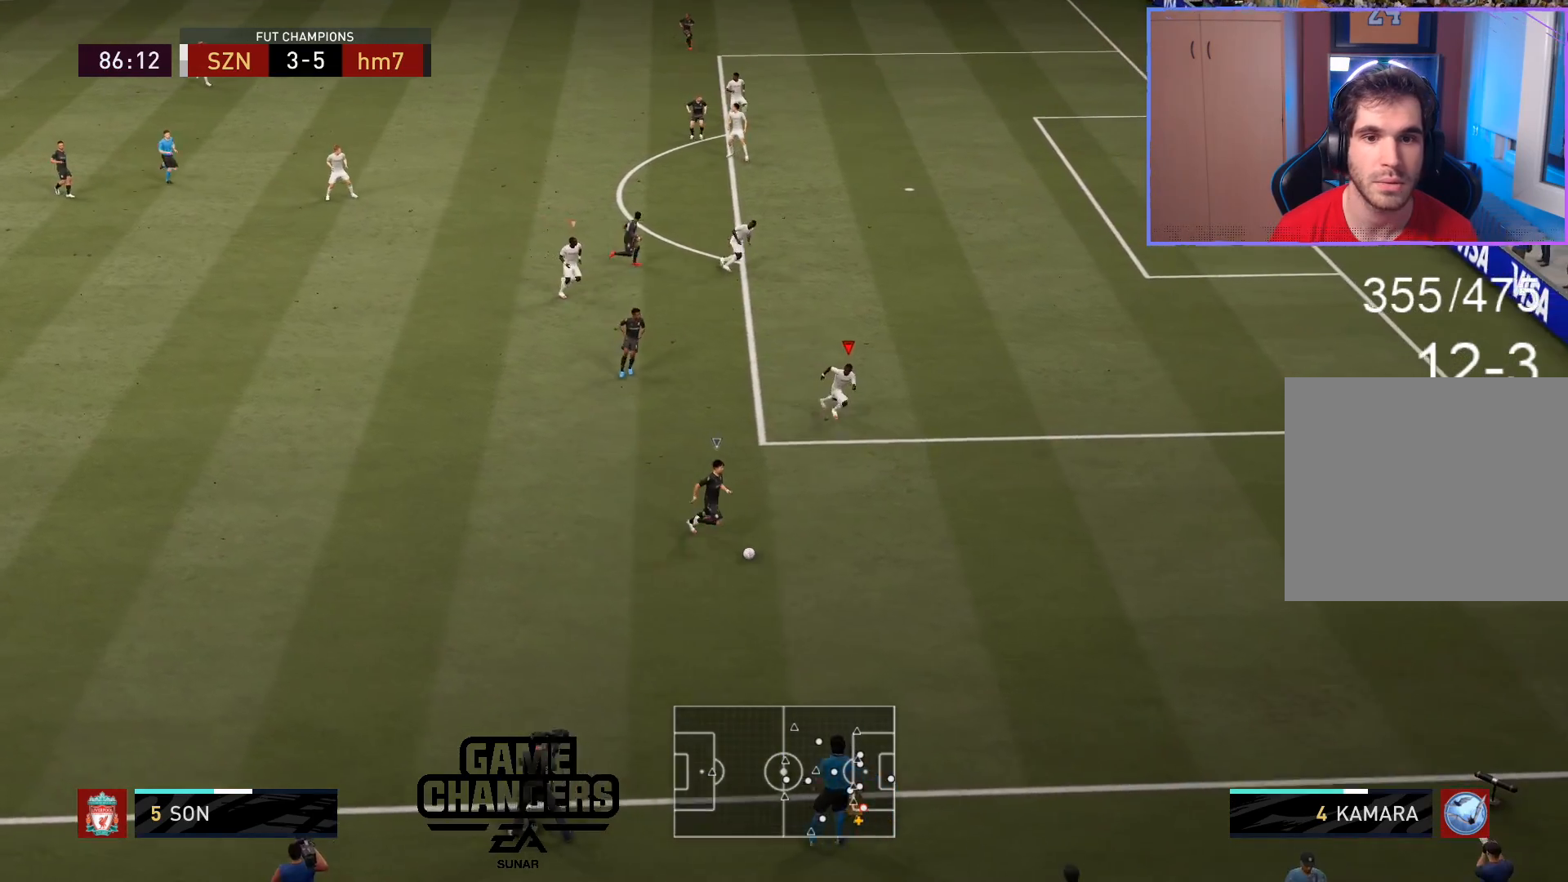
{"buttons": ["L2"], "left_stick": "down-right", "right_stick": "center", "events": [[67, "R2", "up"], [83, "L2", "down"]]}
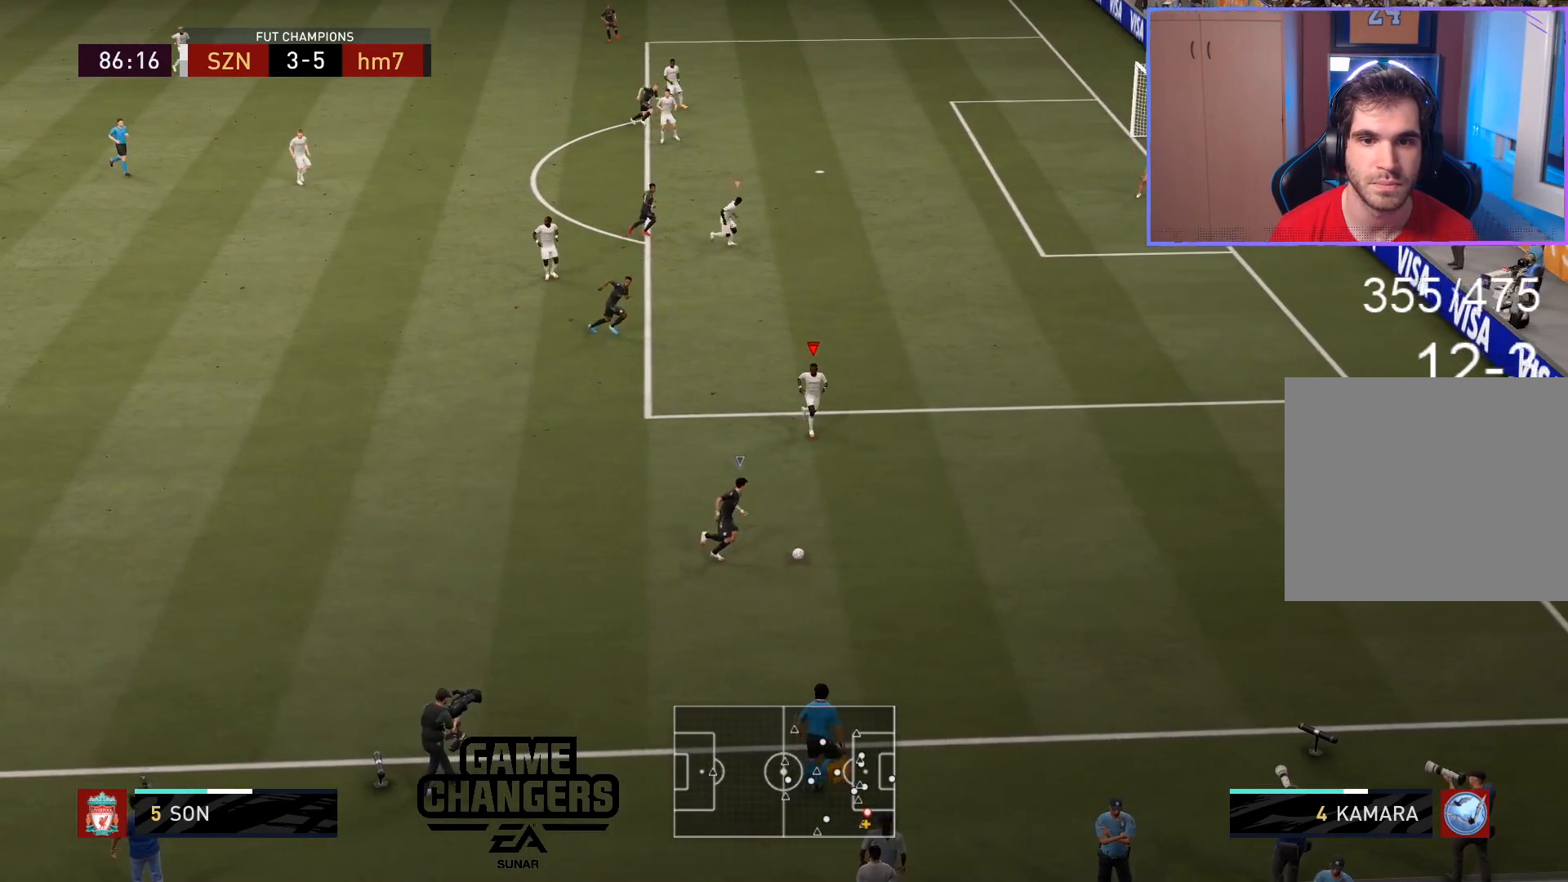
{"buttons": ["L2"], "left_stick": "down-right", "right_stick": "center", "events": []}
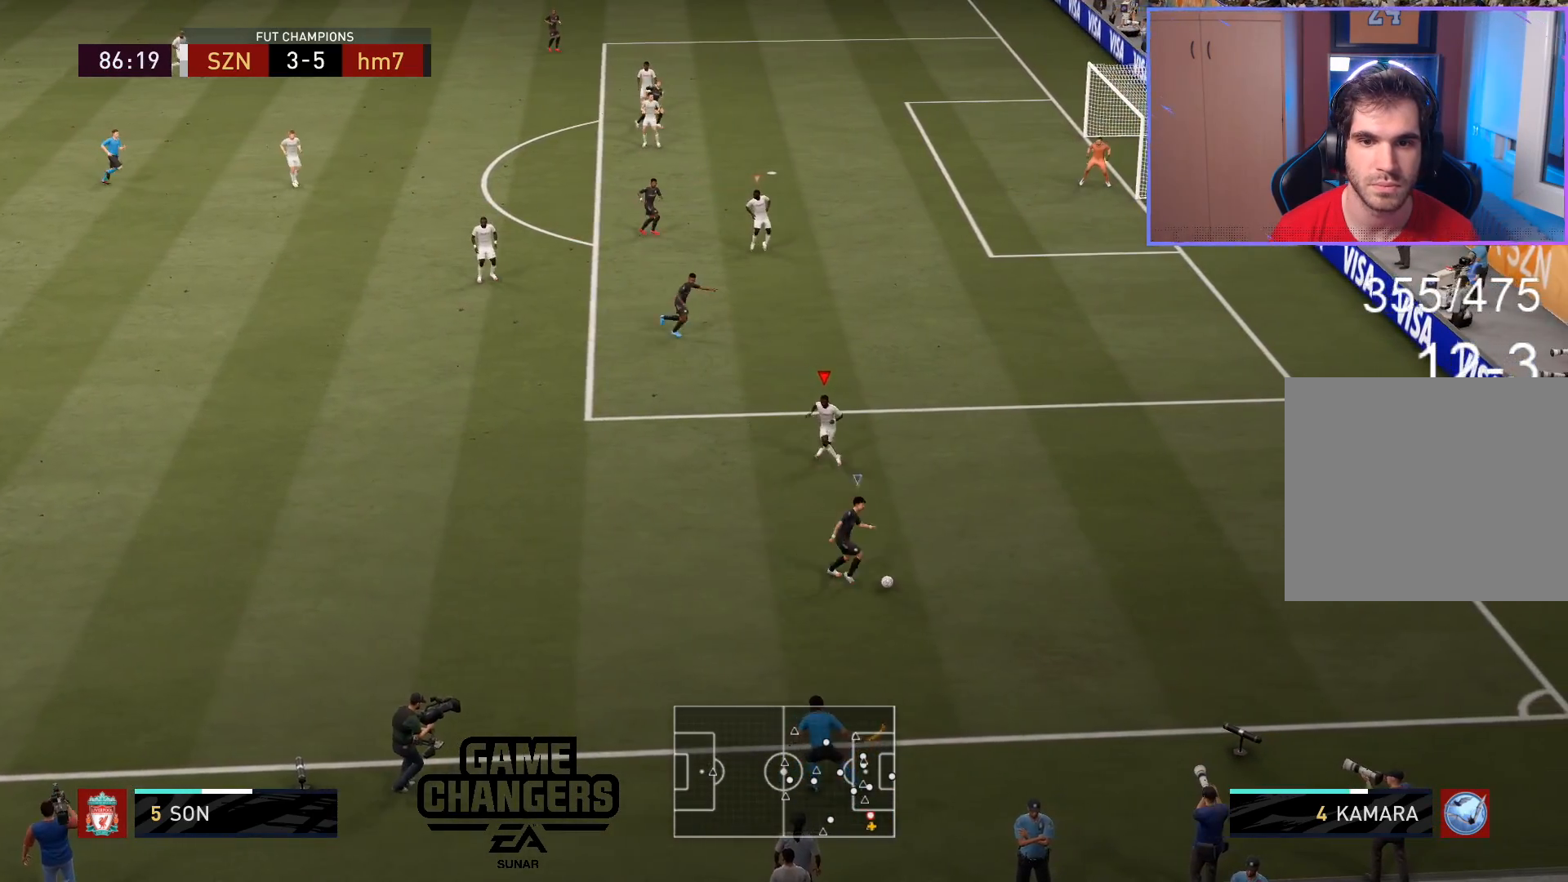
{"buttons": ["L2"], "left_stick": "down-right", "right_stick": "center", "events": []}
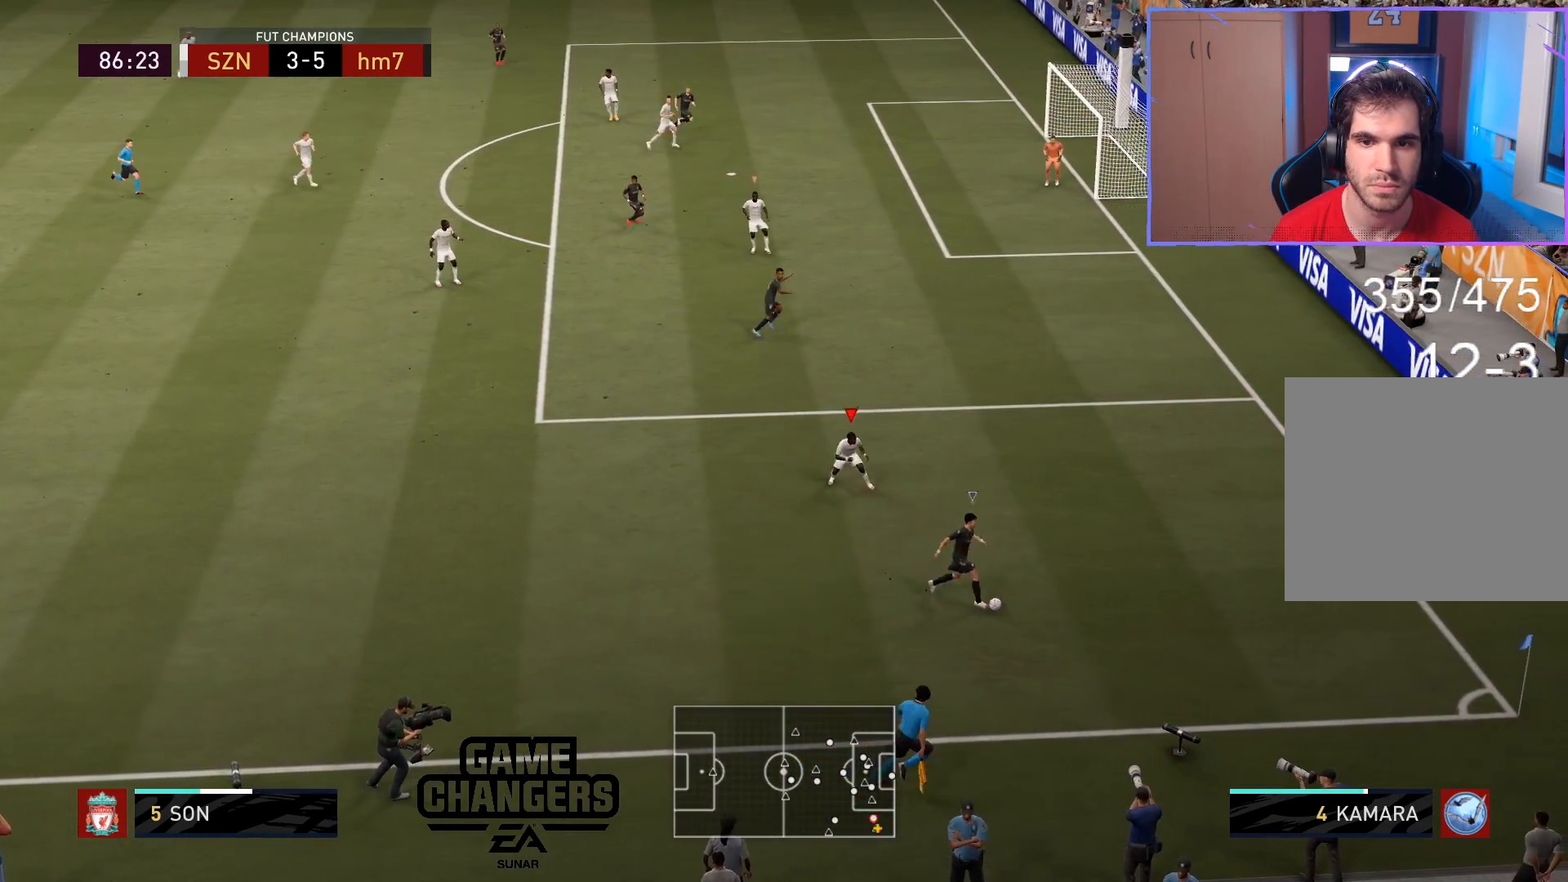
{"buttons": ["L2", "R2"], "left_stick": "down-right", "right_stick": "center", "events": [[450, "R2", "down"]]}
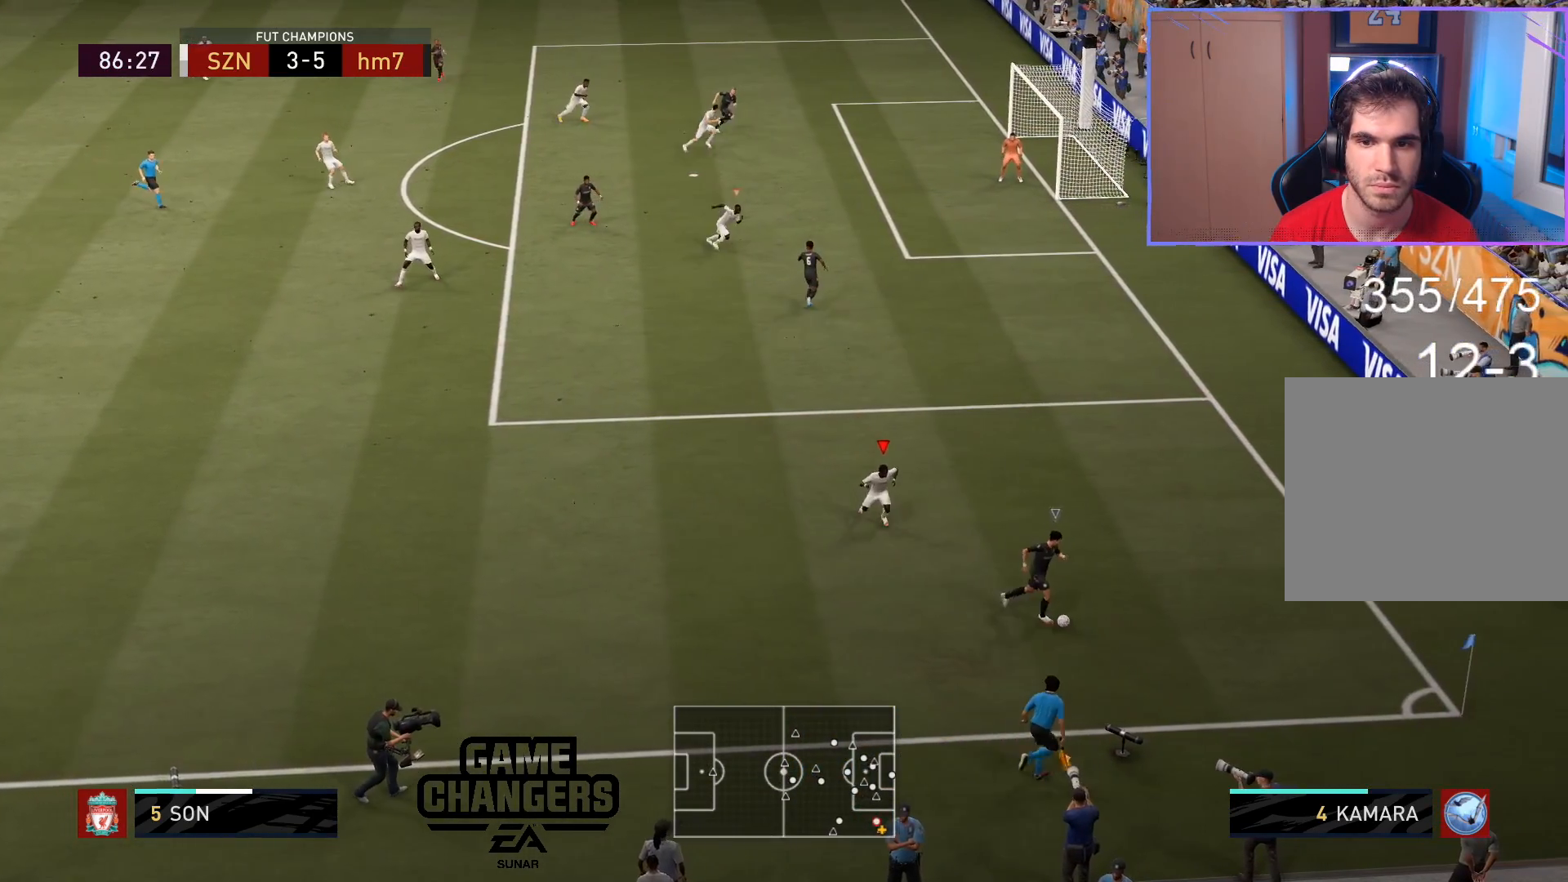
{"buttons": ["L2"], "left_stick": "down-right", "right_stick": "center", "events": [[117, "left_stick", "right"], [333, "left_stick", "down-right"], [417, "R2", "up"]]}
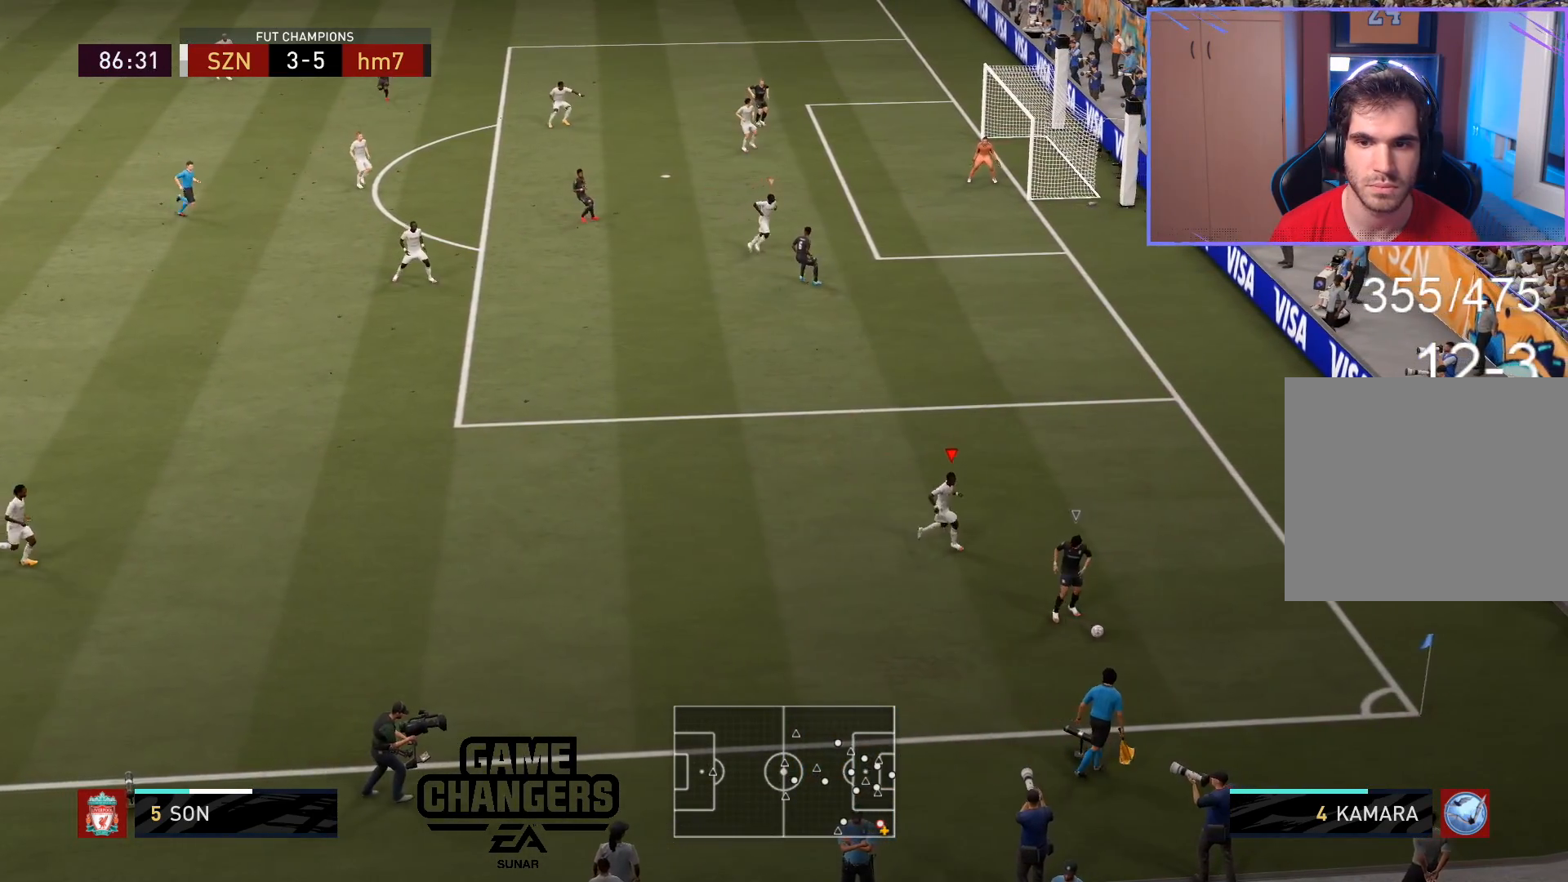
{"buttons": ["L2"], "left_stick": "down-right", "right_stick": "center", "events": []}
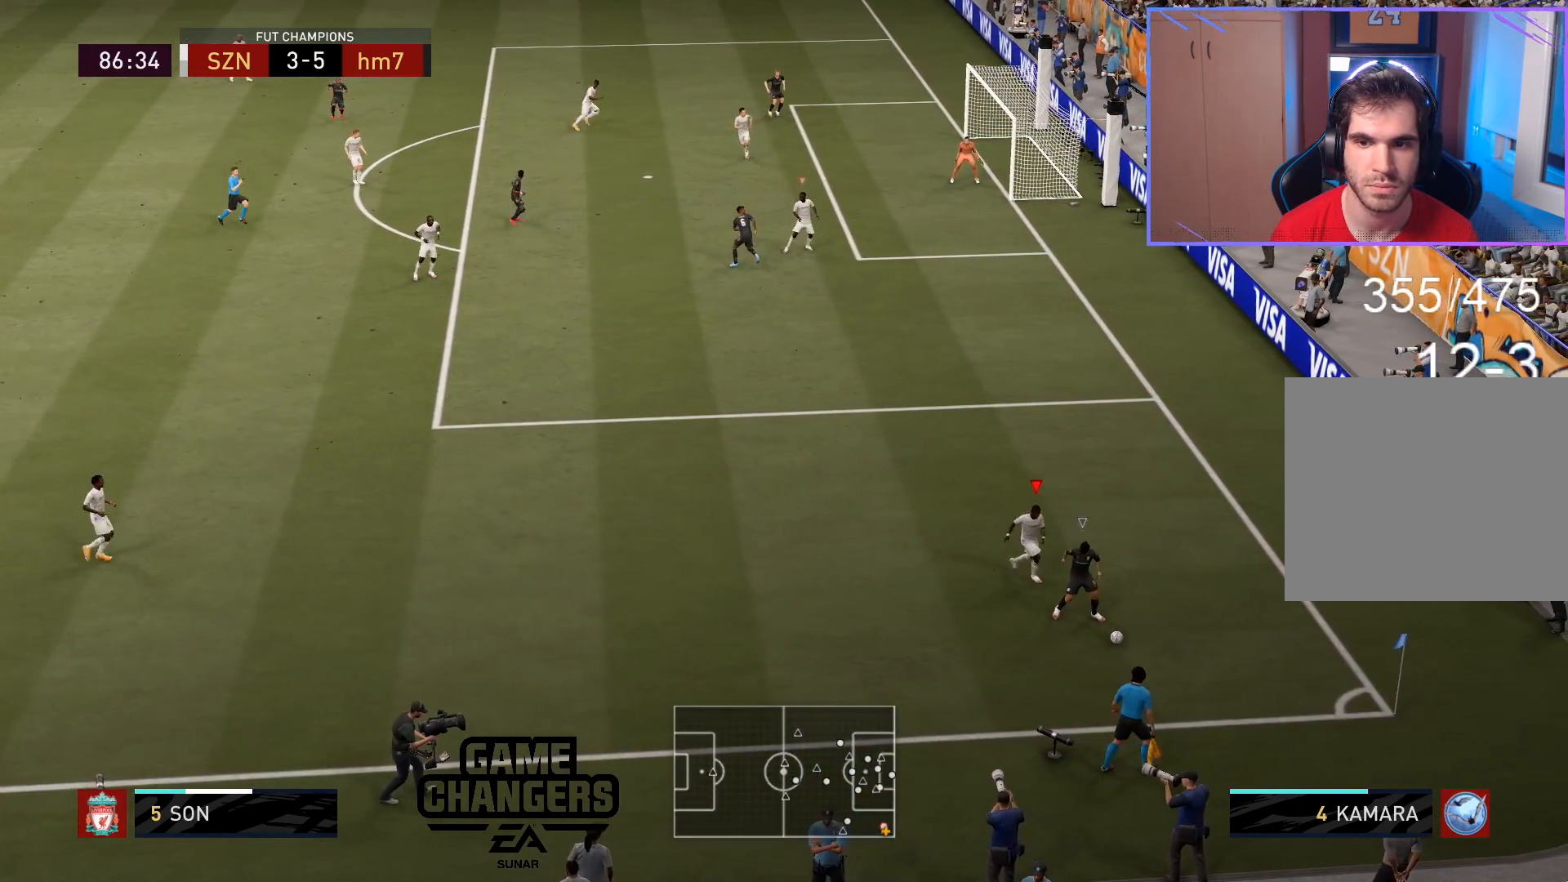
{"buttons": ["L2"], "left_stick": "down", "right_stick": "center", "events": [[467, "left_stick", "down"]]}